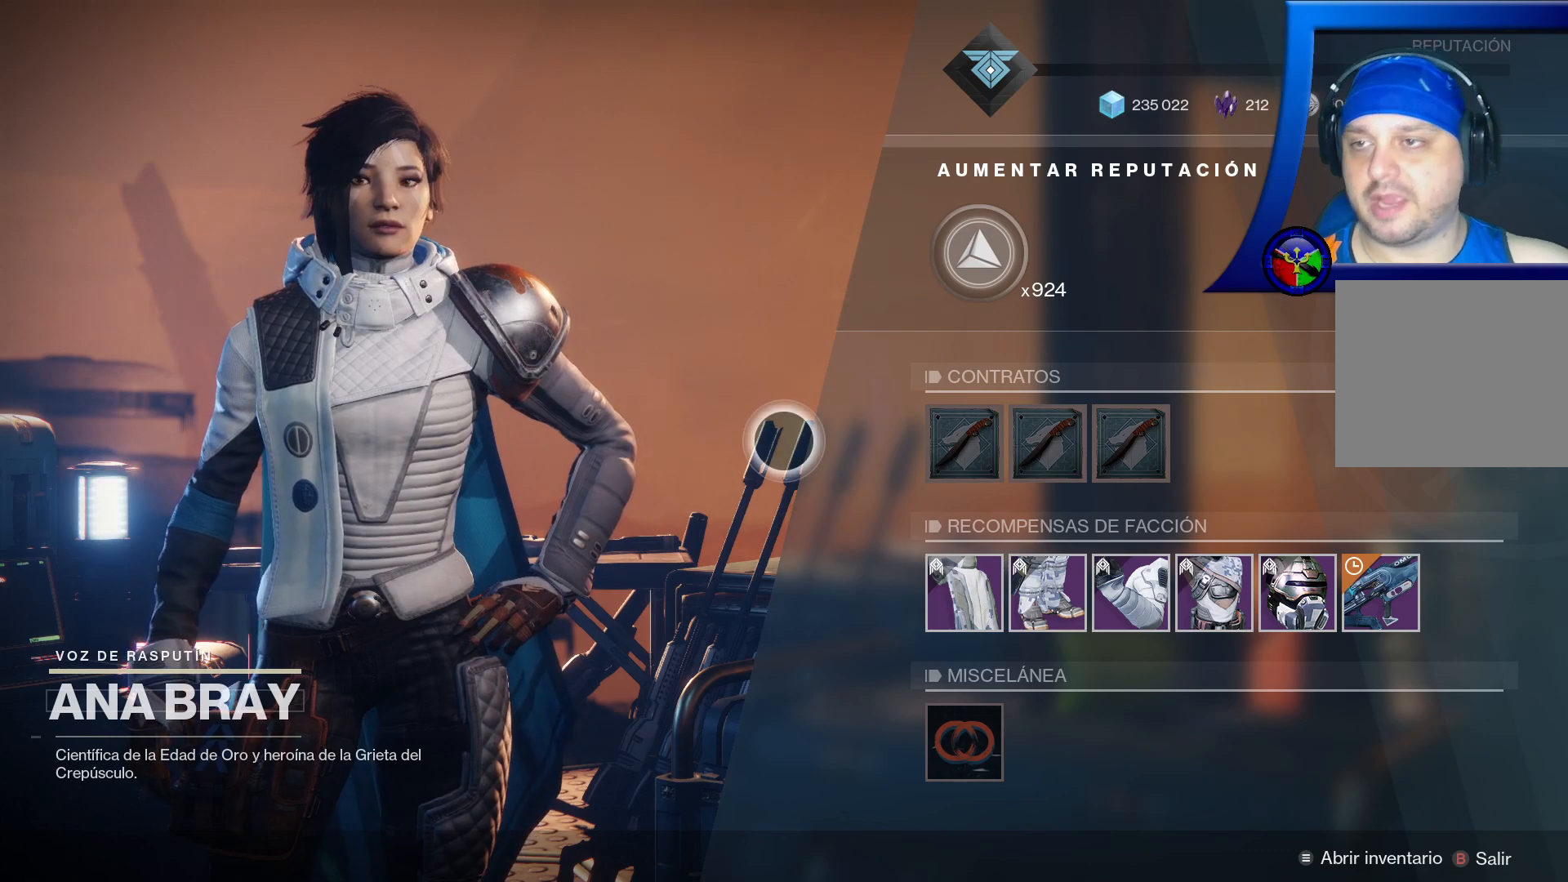
Gameplay with a controller (Xbox layout); each line is a JSON object with the inputs held at the frame after it. "events" lists button and stick changes between this image and that frame as [ms after this image, input, new state], when the widget could be followed in between.
{"buttons": [], "left_stick": "center", "right_stick": "center", "events": [[183, "SELECT", "down"], [350, "SELECT", "up"]]}
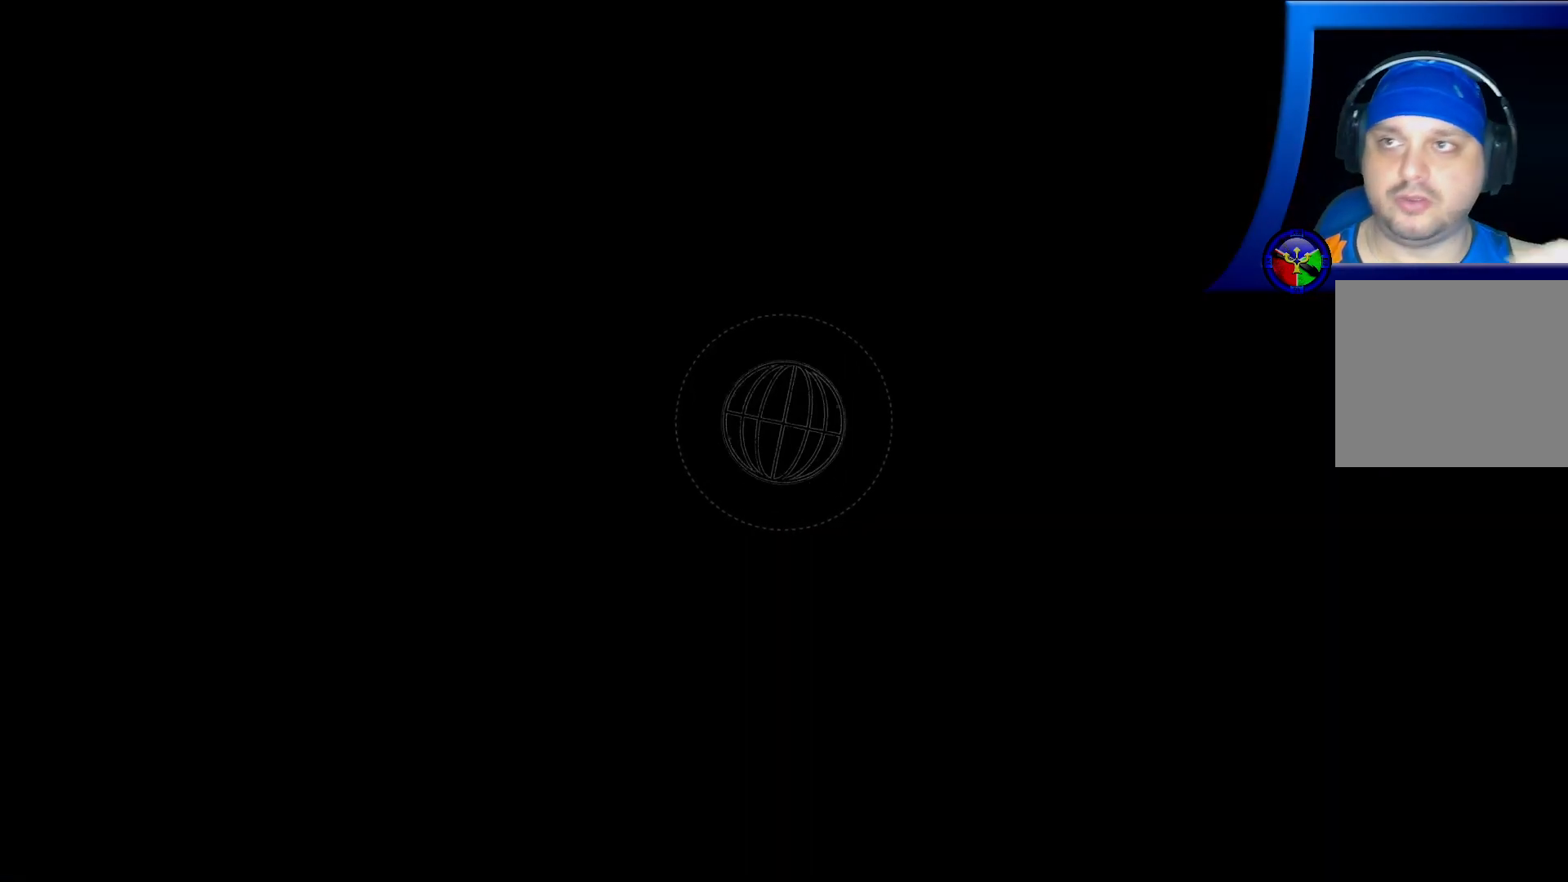
{"buttons": [], "left_stick": "center", "right_stick": "center", "events": []}
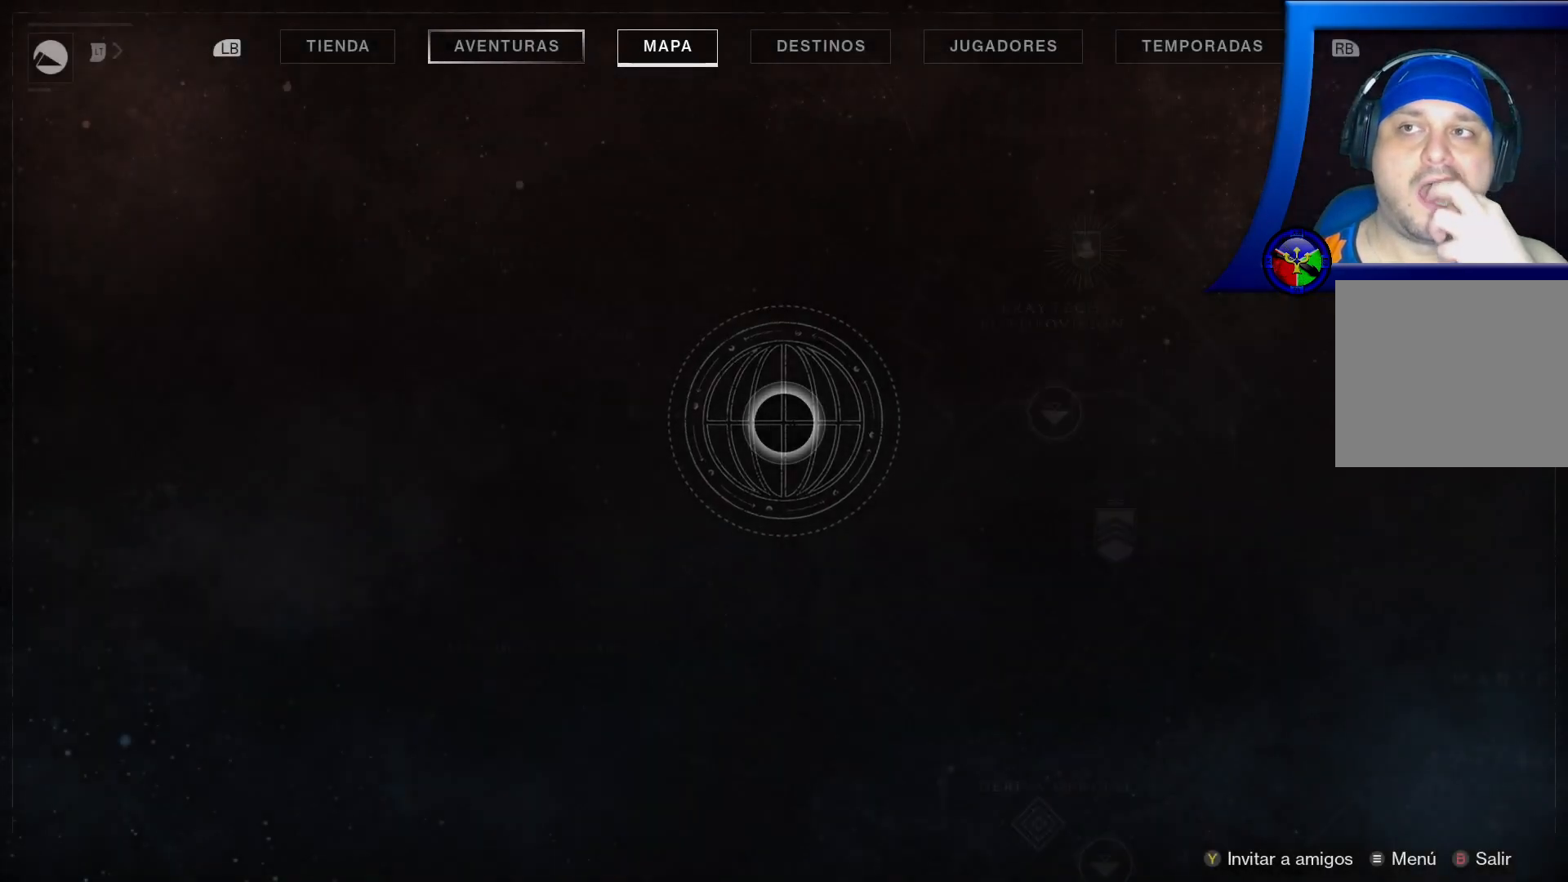
{"buttons": [], "left_stick": "center", "right_stick": "center", "events": []}
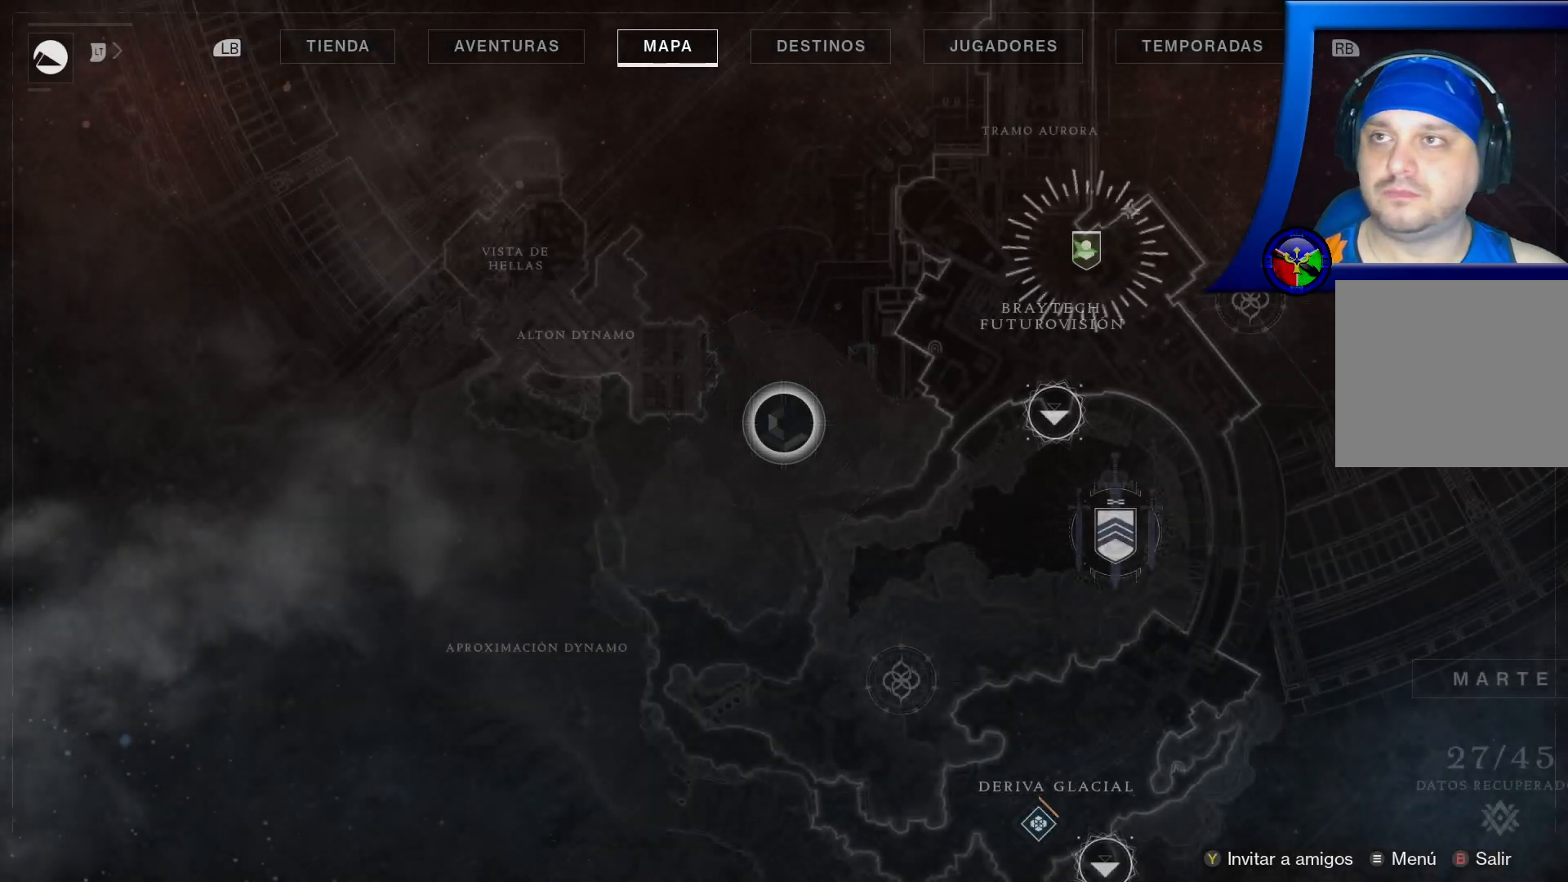
{"buttons": [], "left_stick": "center", "right_stick": "center", "events": []}
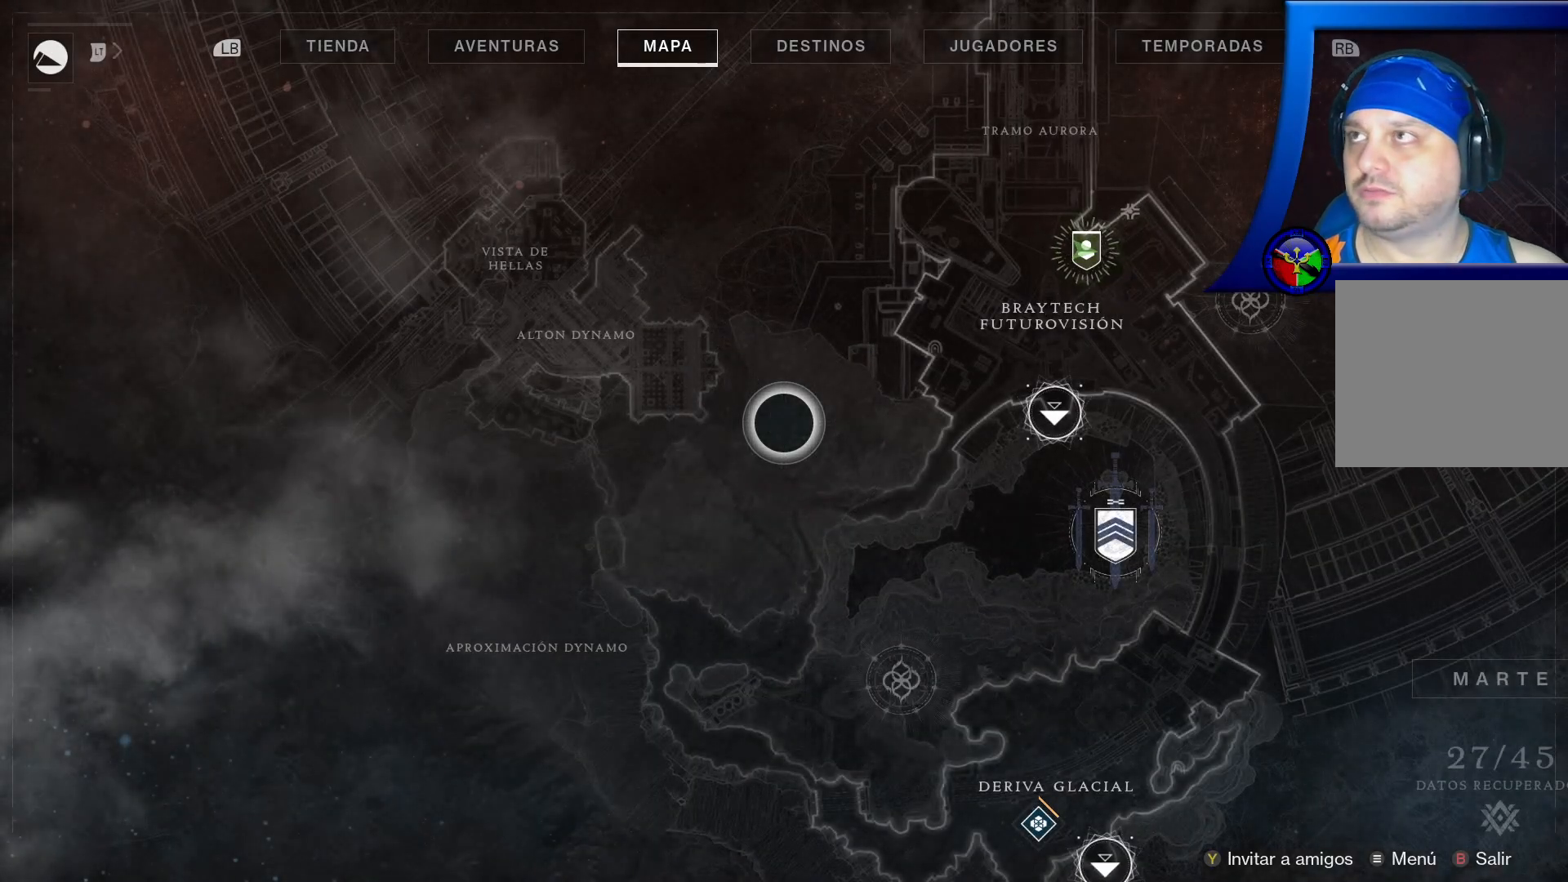
{"buttons": [], "left_stick": "center", "right_stick": "center", "events": []}
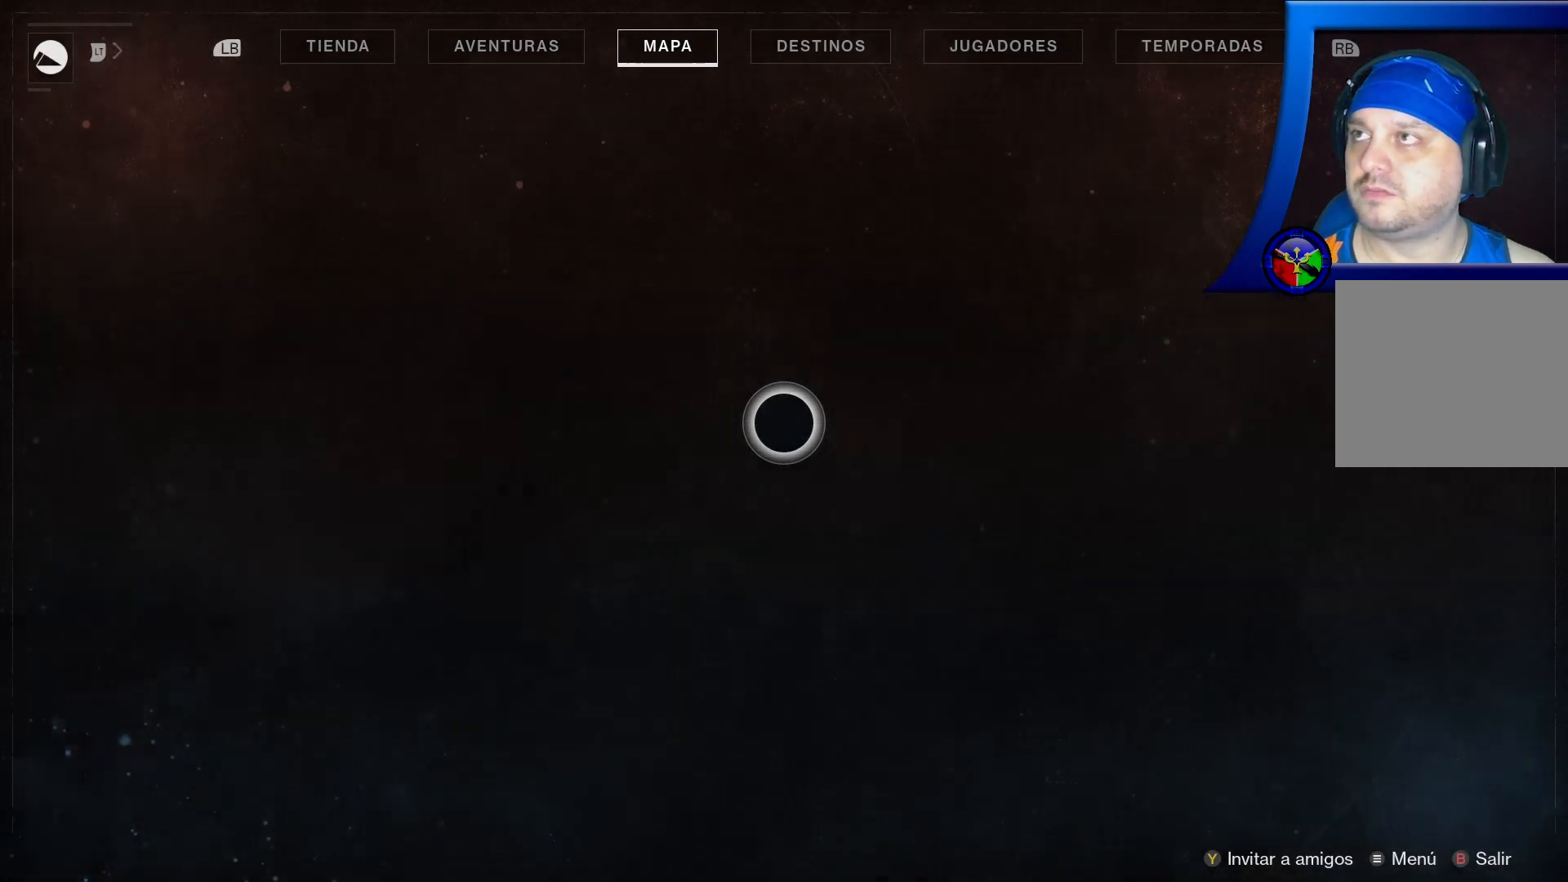
{"buttons": [], "left_stick": "up-left", "right_stick": "center", "events": [[467, "left_stick", "up-left"]]}
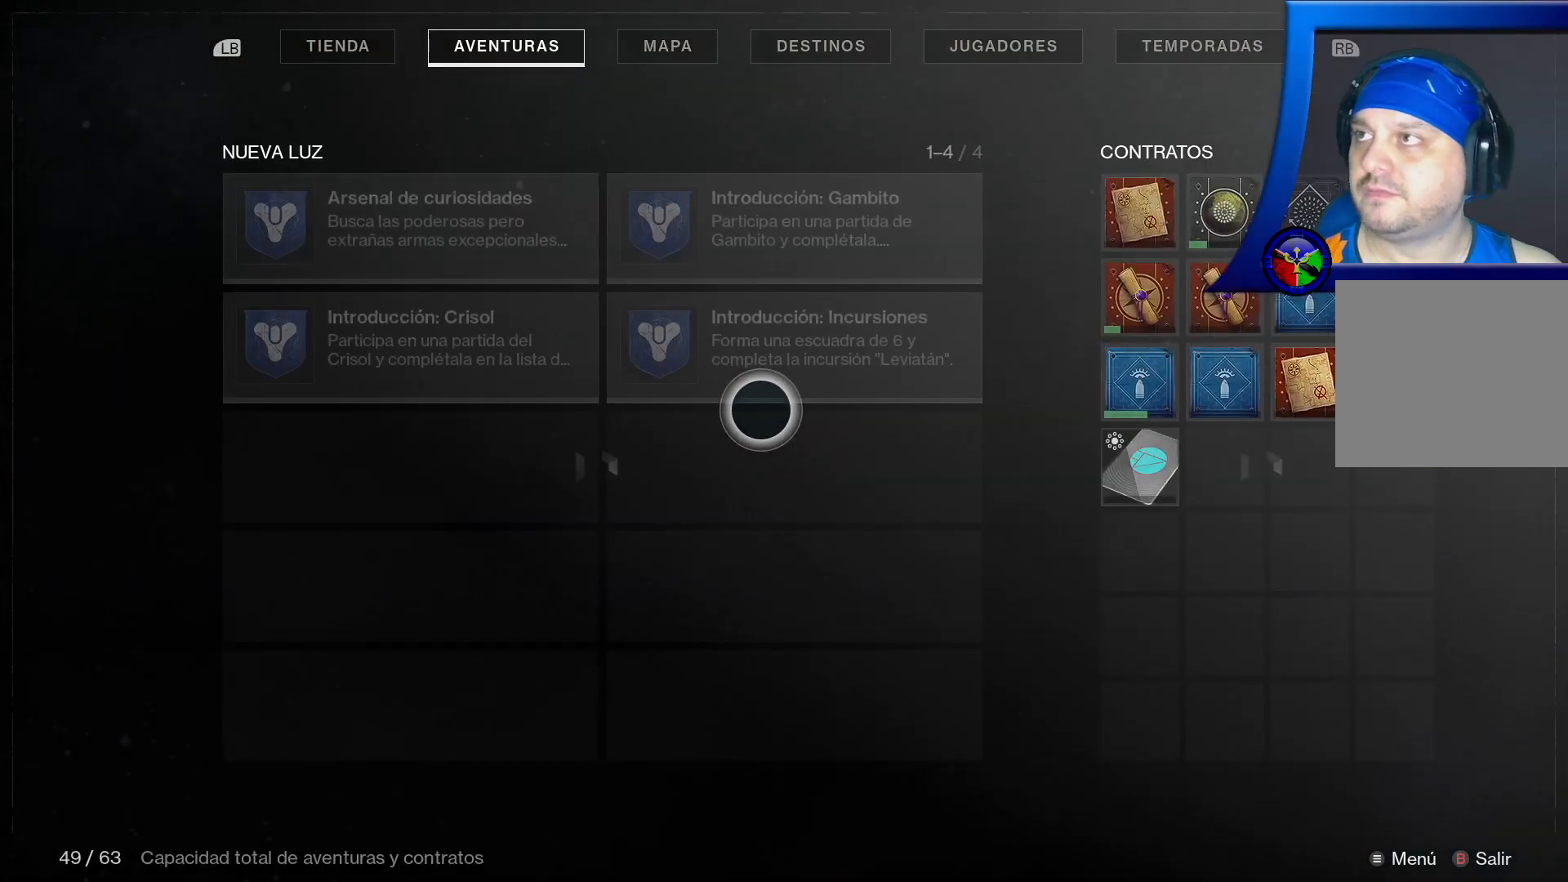
{"buttons": [], "left_stick": "left", "right_stick": "center", "events": [[133, "left_stick", "left"]]}
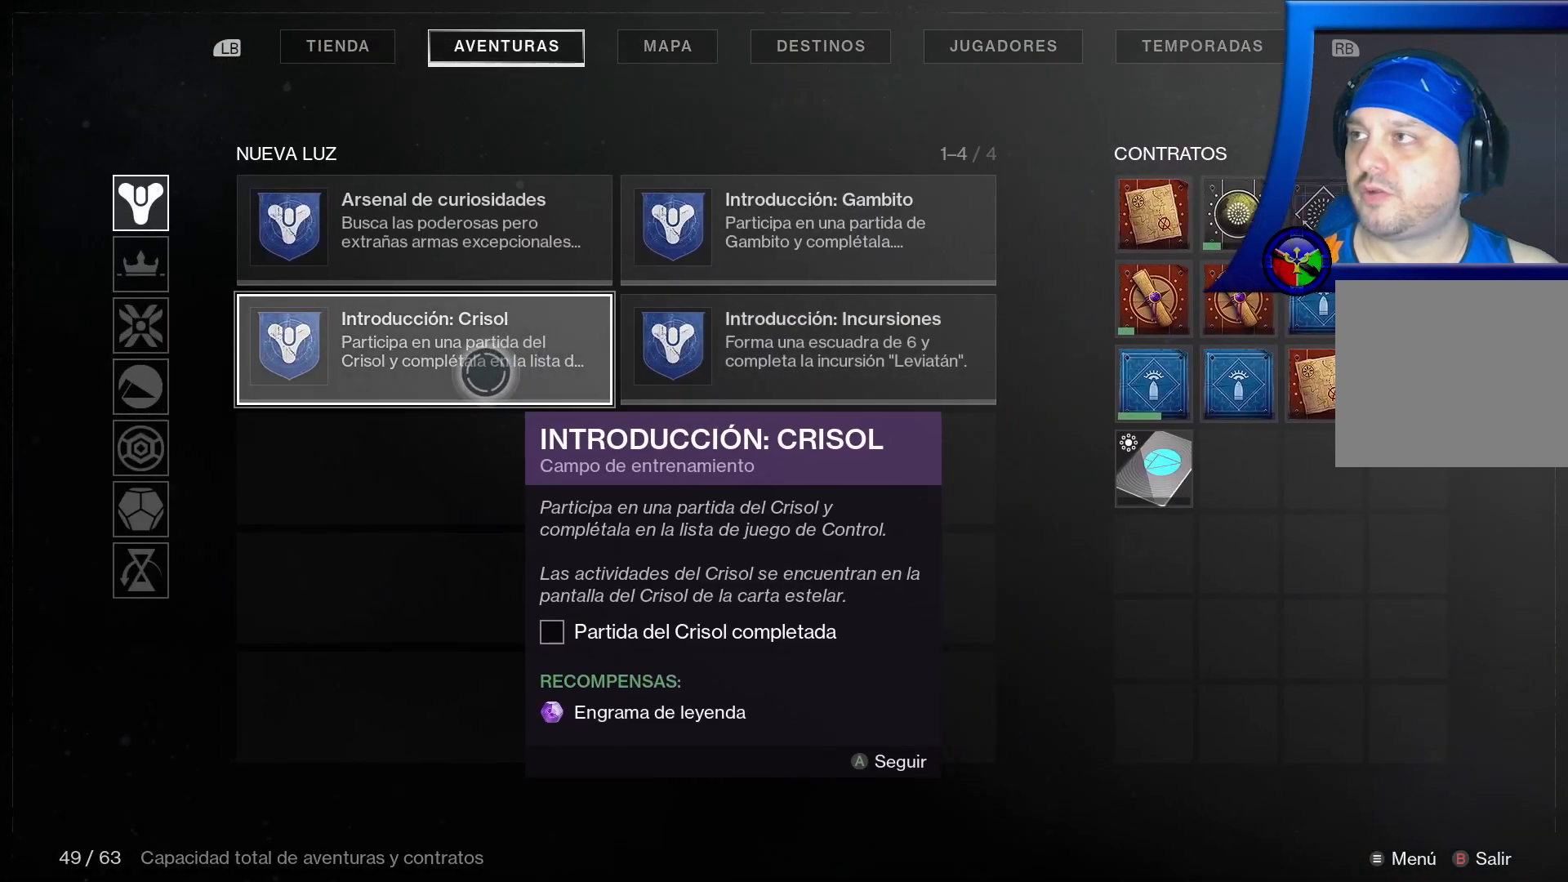
{"buttons": [], "left_stick": "left", "right_stick": "center", "events": []}
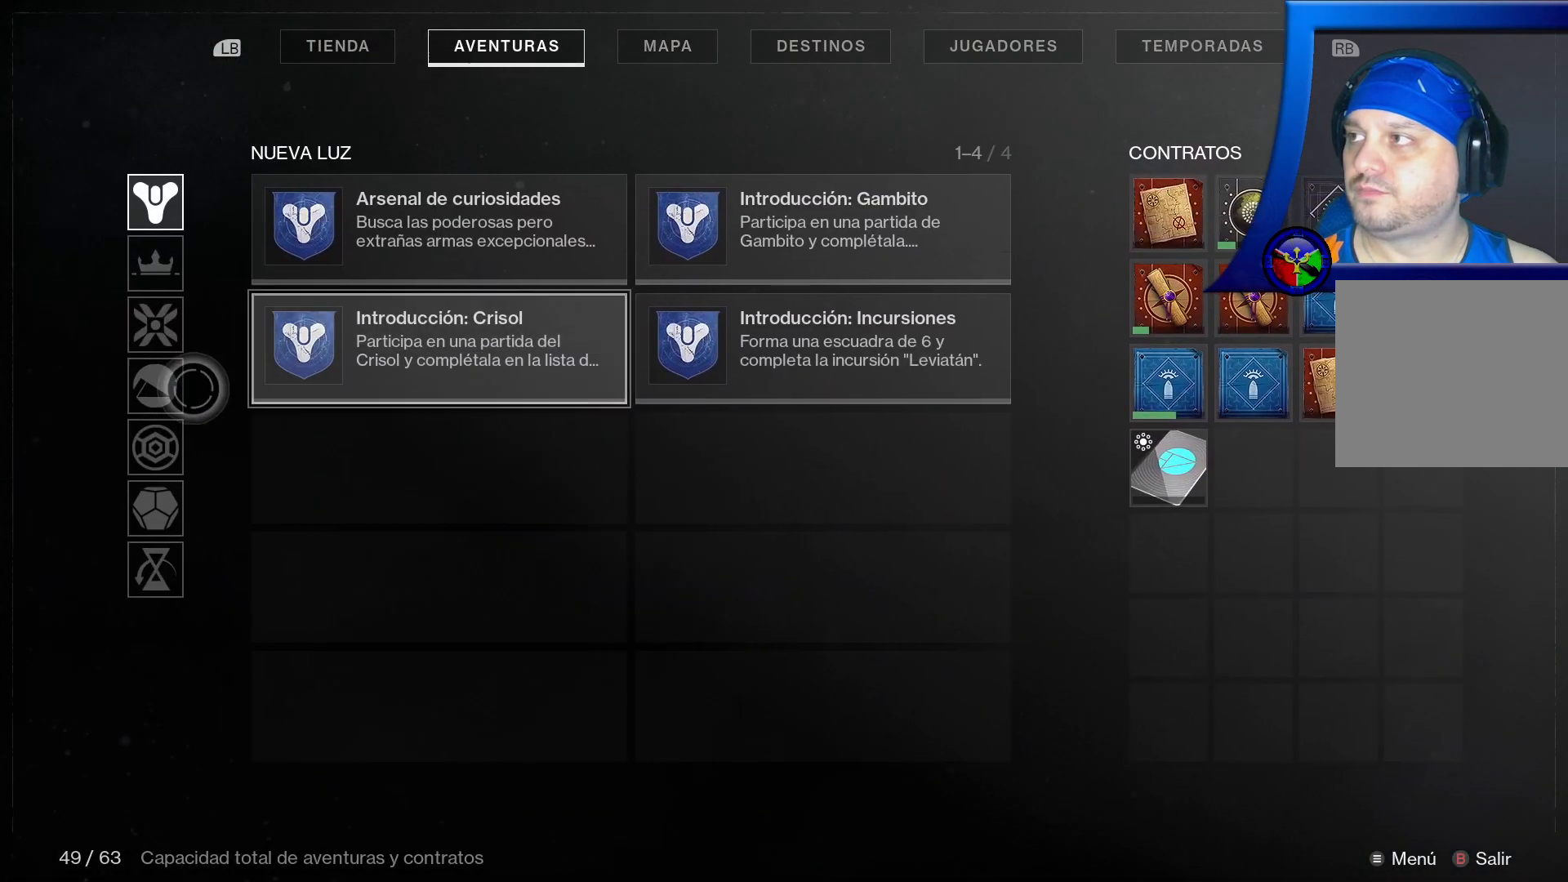
{"buttons": [], "left_stick": "center", "right_stick": "center", "events": [[50, "left_stick", "center"], [167, "A", "down"], [317, "A", "up"]]}
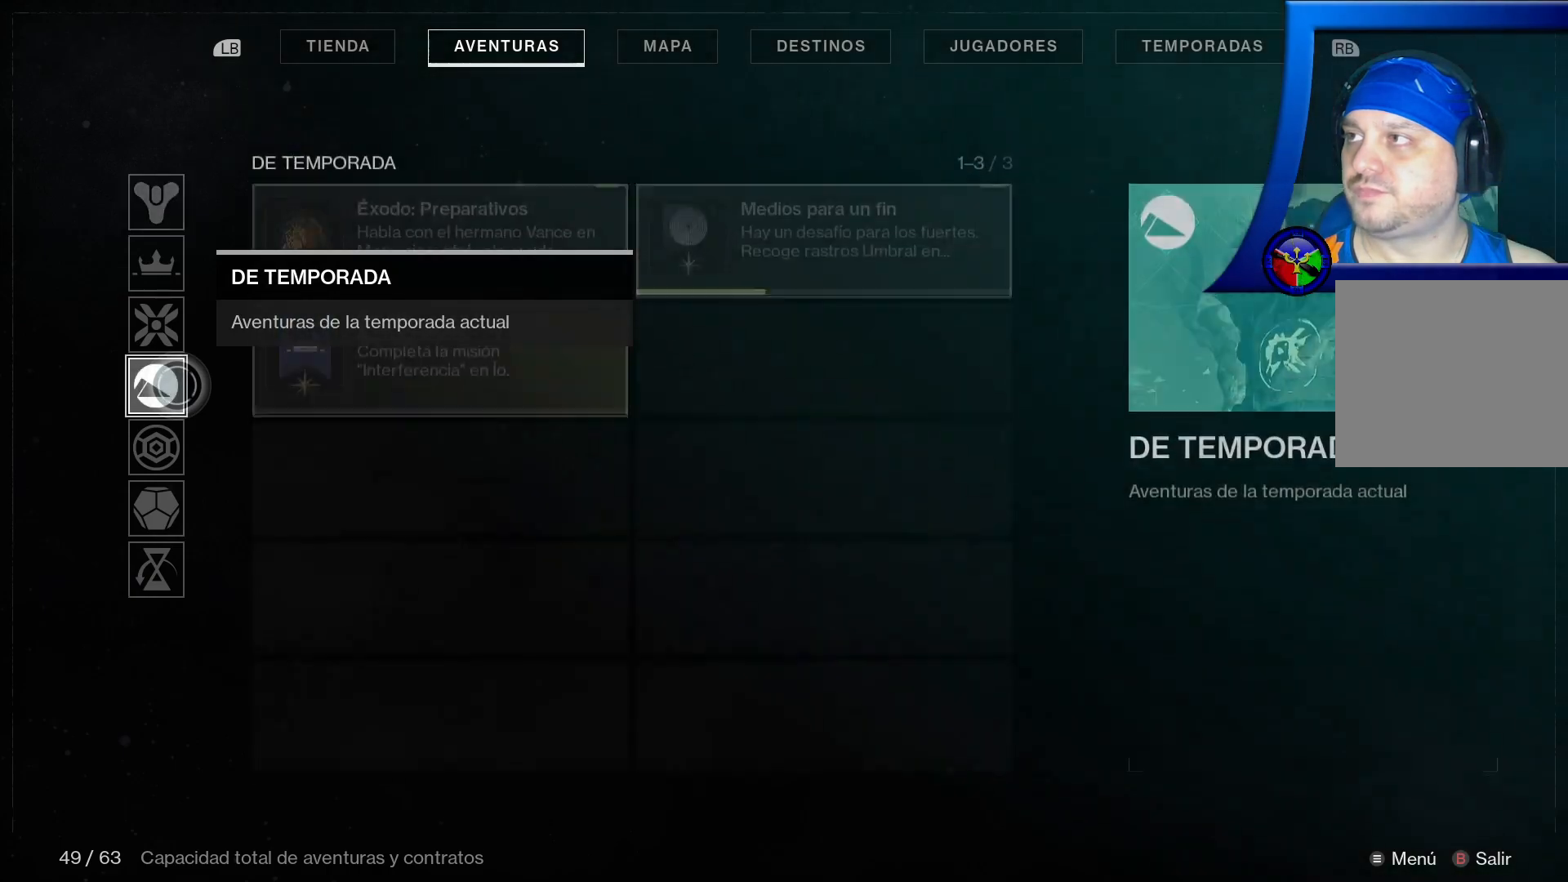
{"buttons": ["L1"], "left_stick": "up-right", "right_stick": "center", "events": [[33, "L1", "down"], [217, "left_stick", "up"], [383, "left_stick", "up-right"]]}
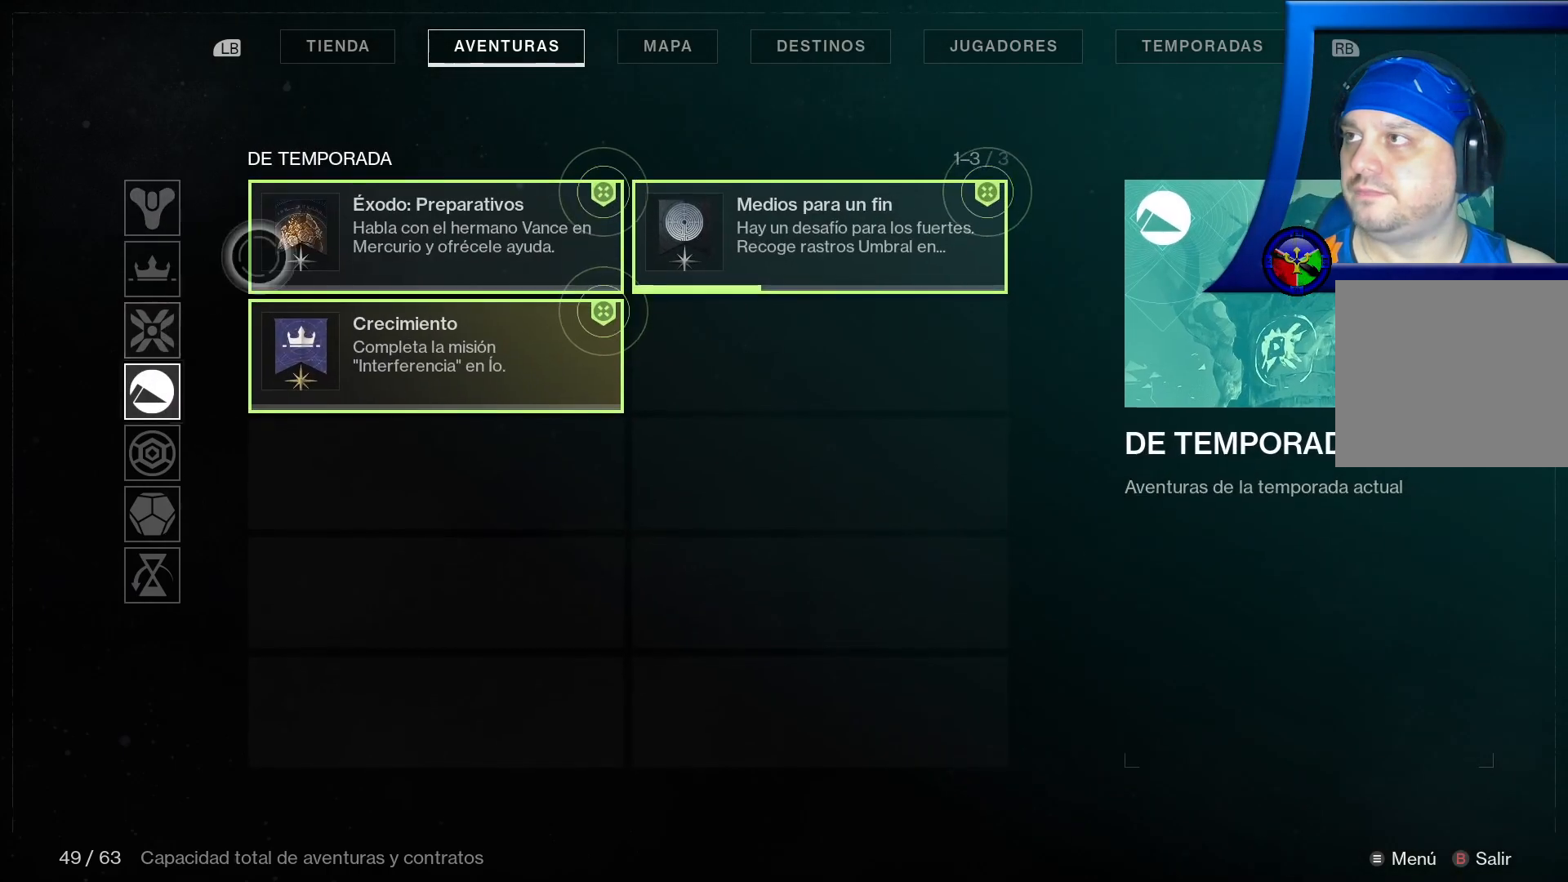
{"buttons": ["L1"], "left_stick": "center", "right_stick": "center"}
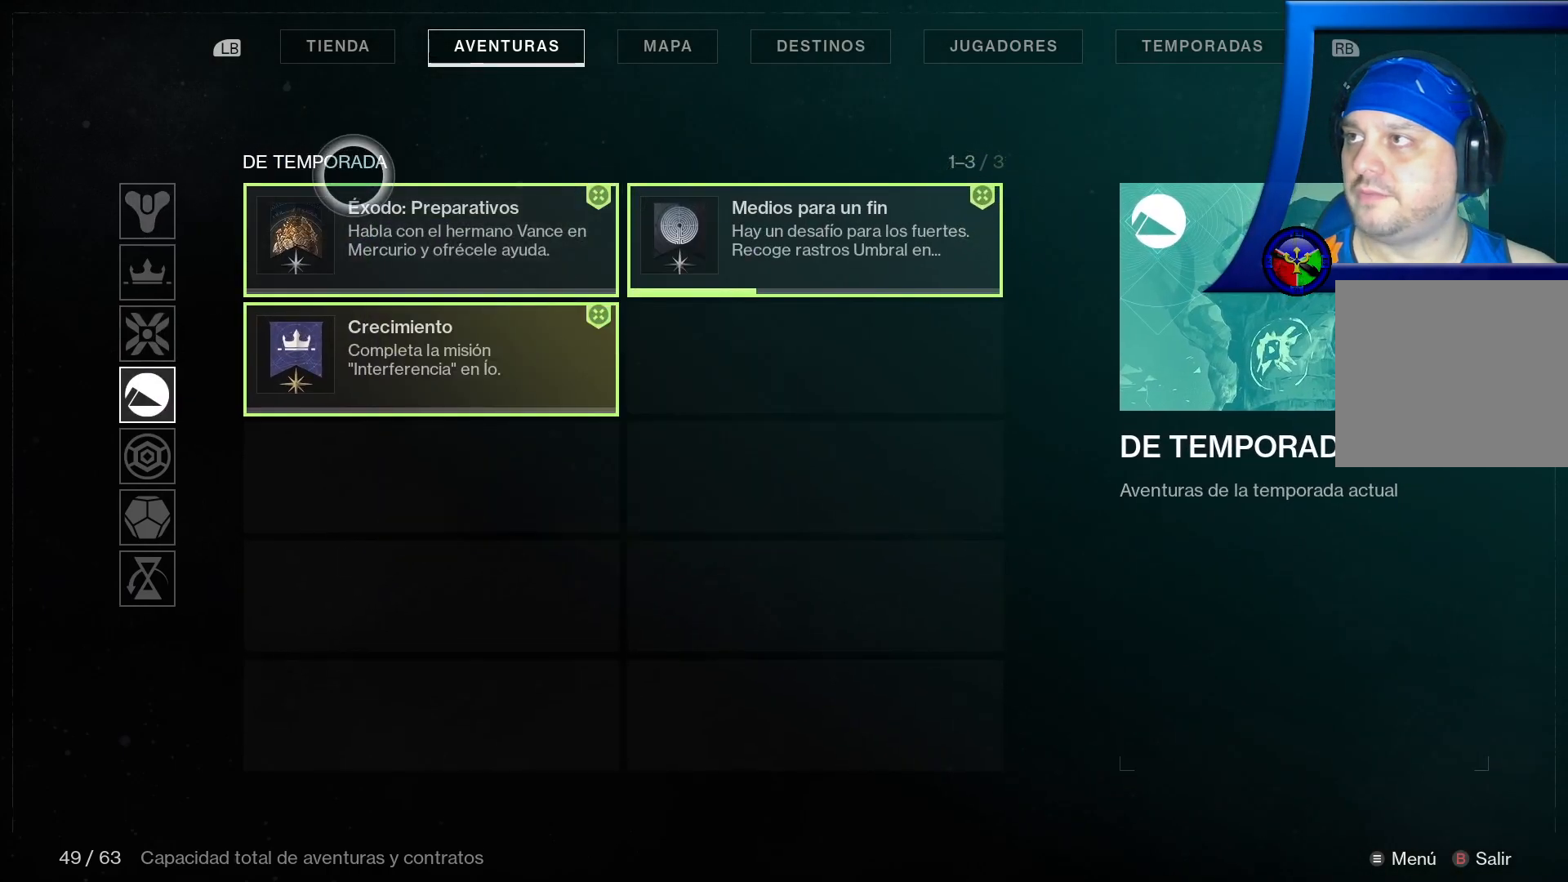
{"buttons": [], "left_stick": "center", "right_stick": "center", "events": [[33, "left_stick", "down"], [167, "left_stick", "center"], [183, "L1", "up"]]}
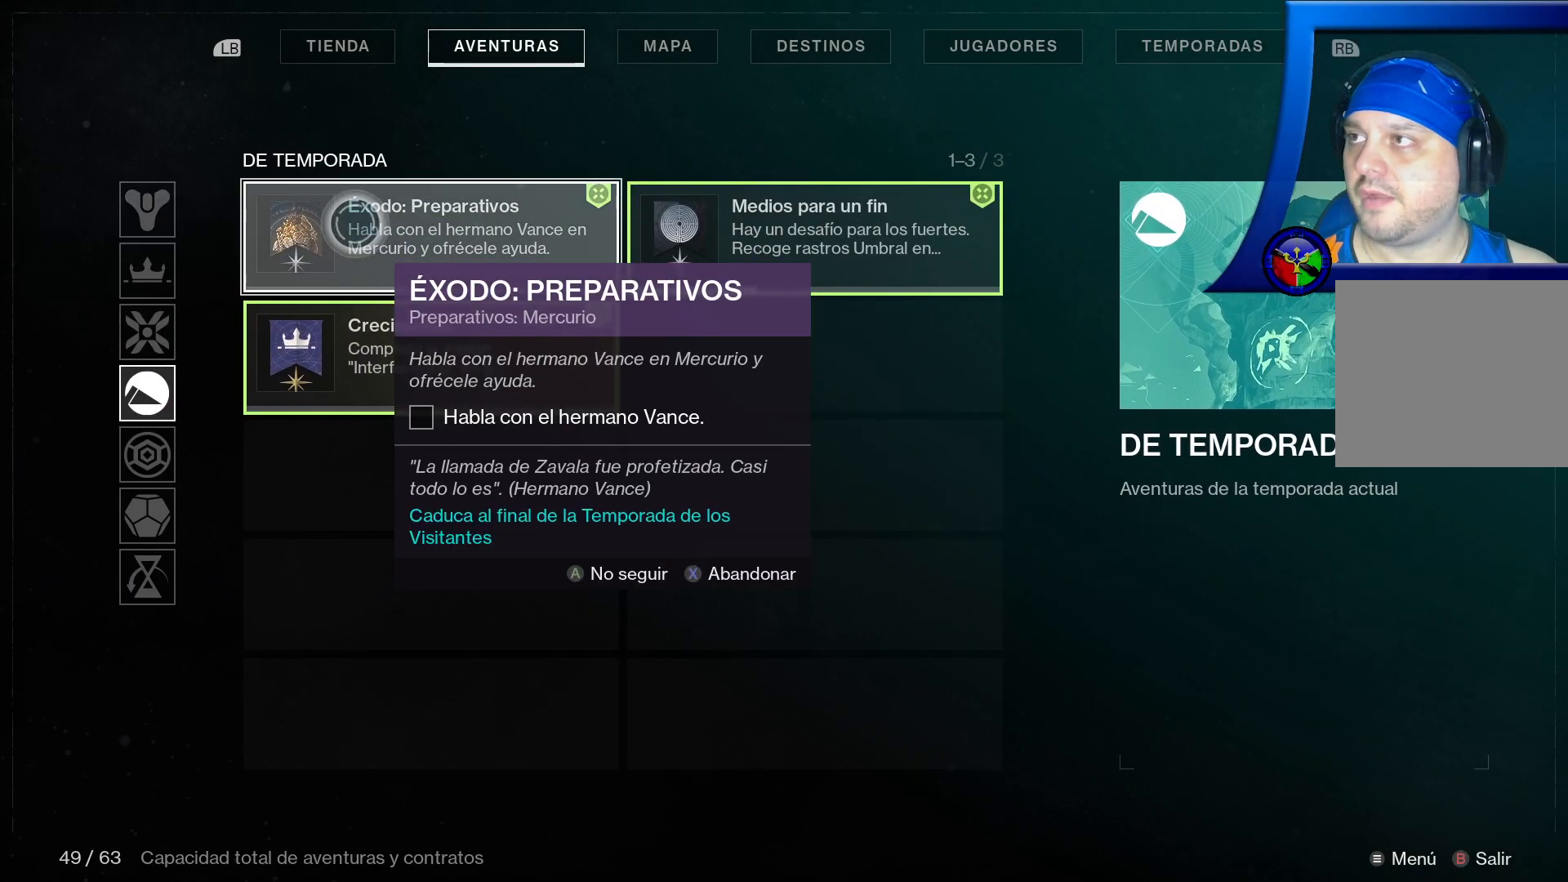
{"buttons": [], "left_stick": "center", "right_stick": "center", "events": []}
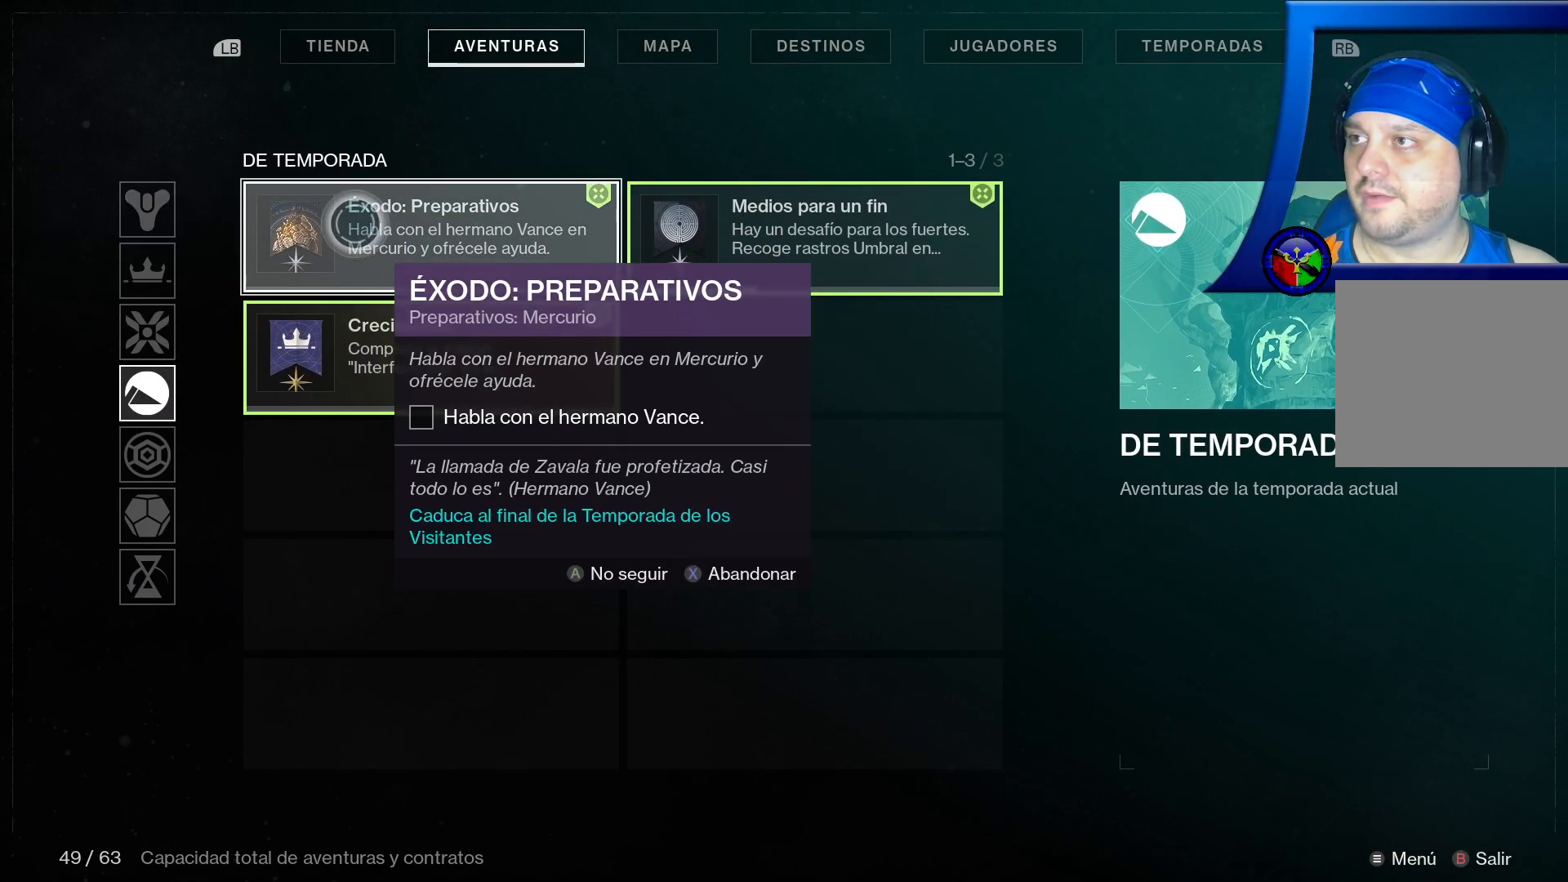
{"buttons": [], "left_stick": "center", "right_stick": "center", "events": []}
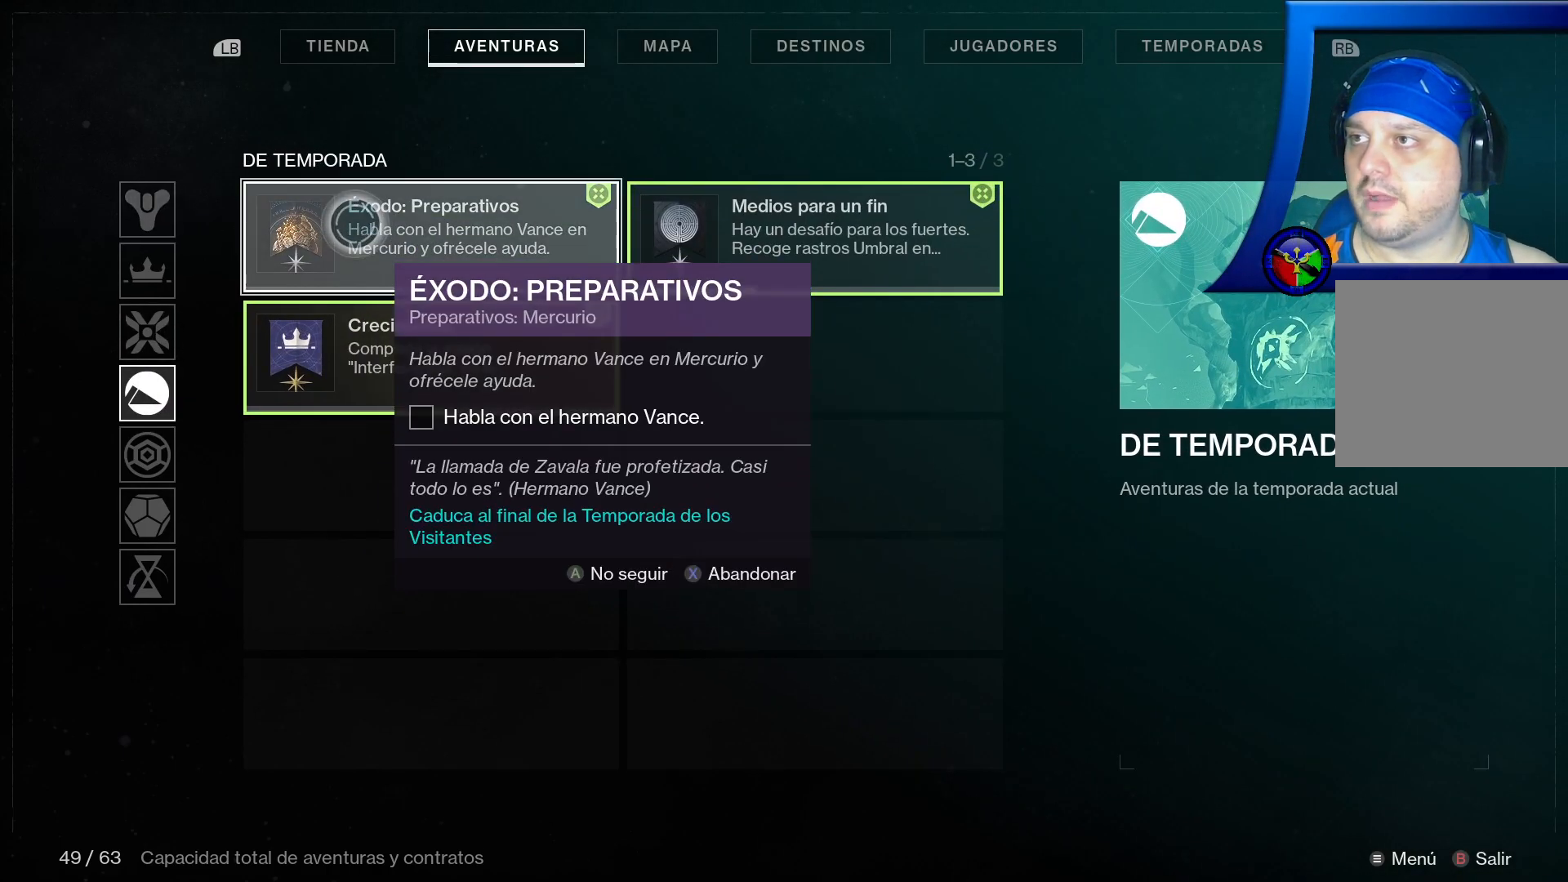
{"buttons": [], "left_stick": "center", "right_stick": "center", "events": []}
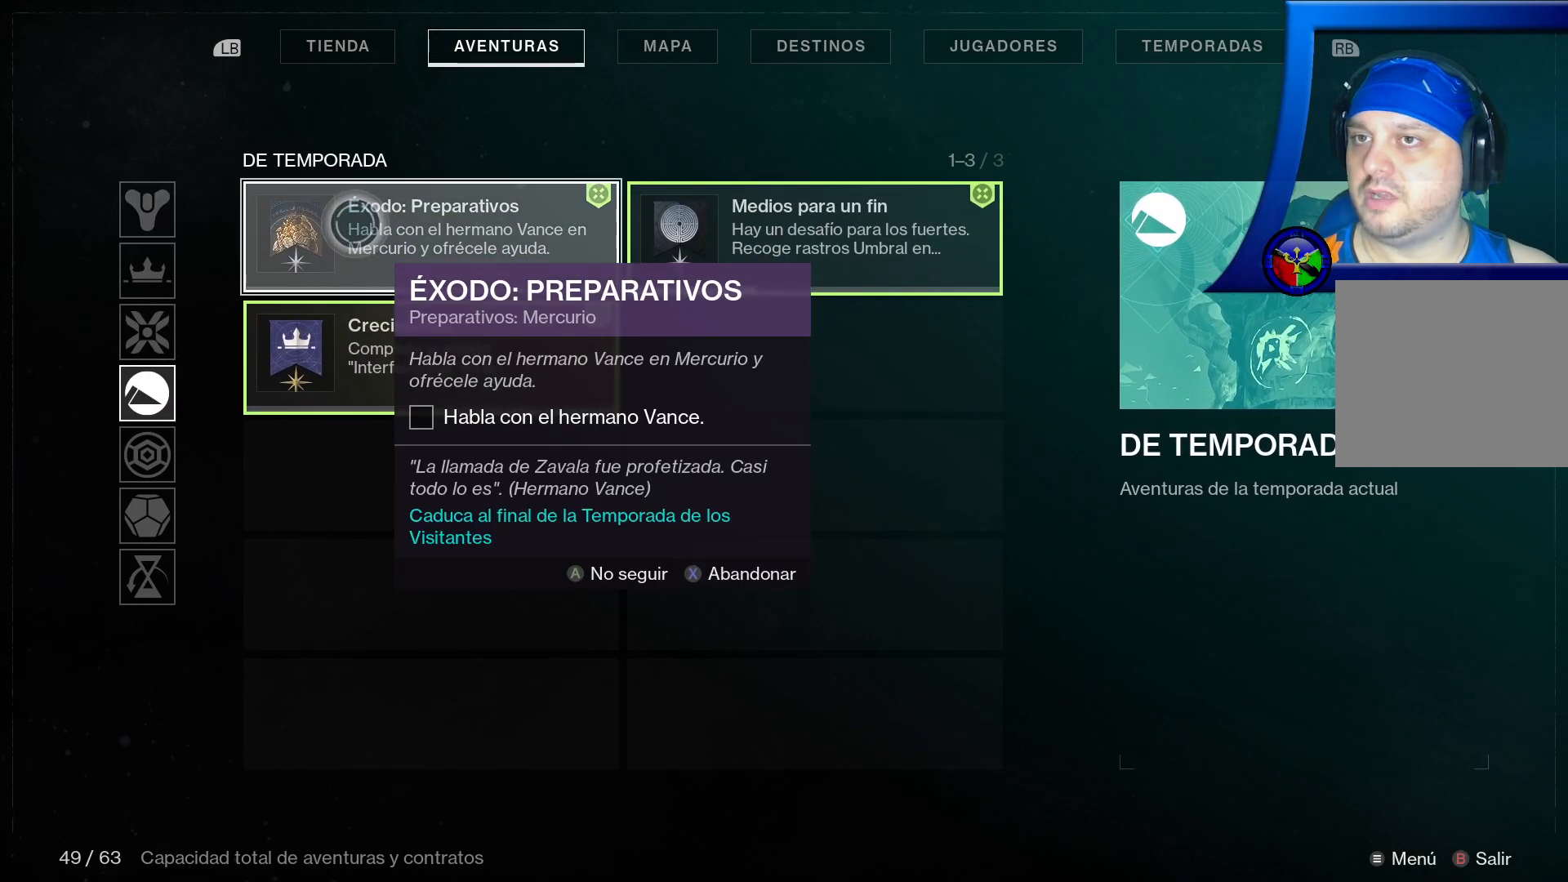
{"buttons": [], "left_stick": "center", "right_stick": "center", "events": [[67, "B", "down"], [200, "B", "up"]]}
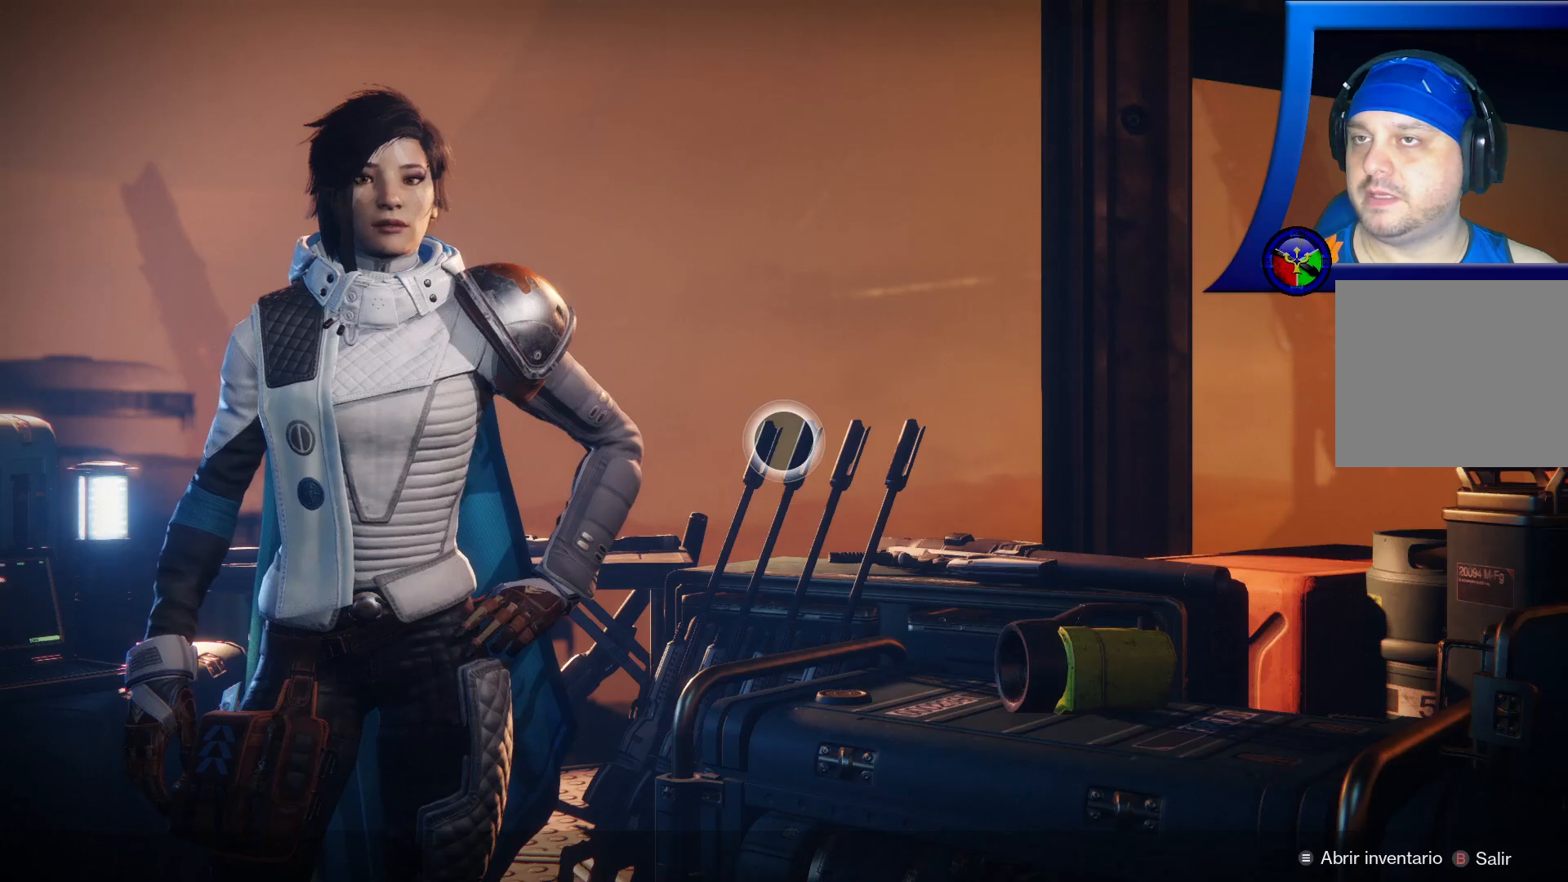
{"buttons": [], "left_stick": "right", "right_stick": "down-right", "events": [[350, "left_stick", "right"], [417, "right_stick", "down-right"]]}
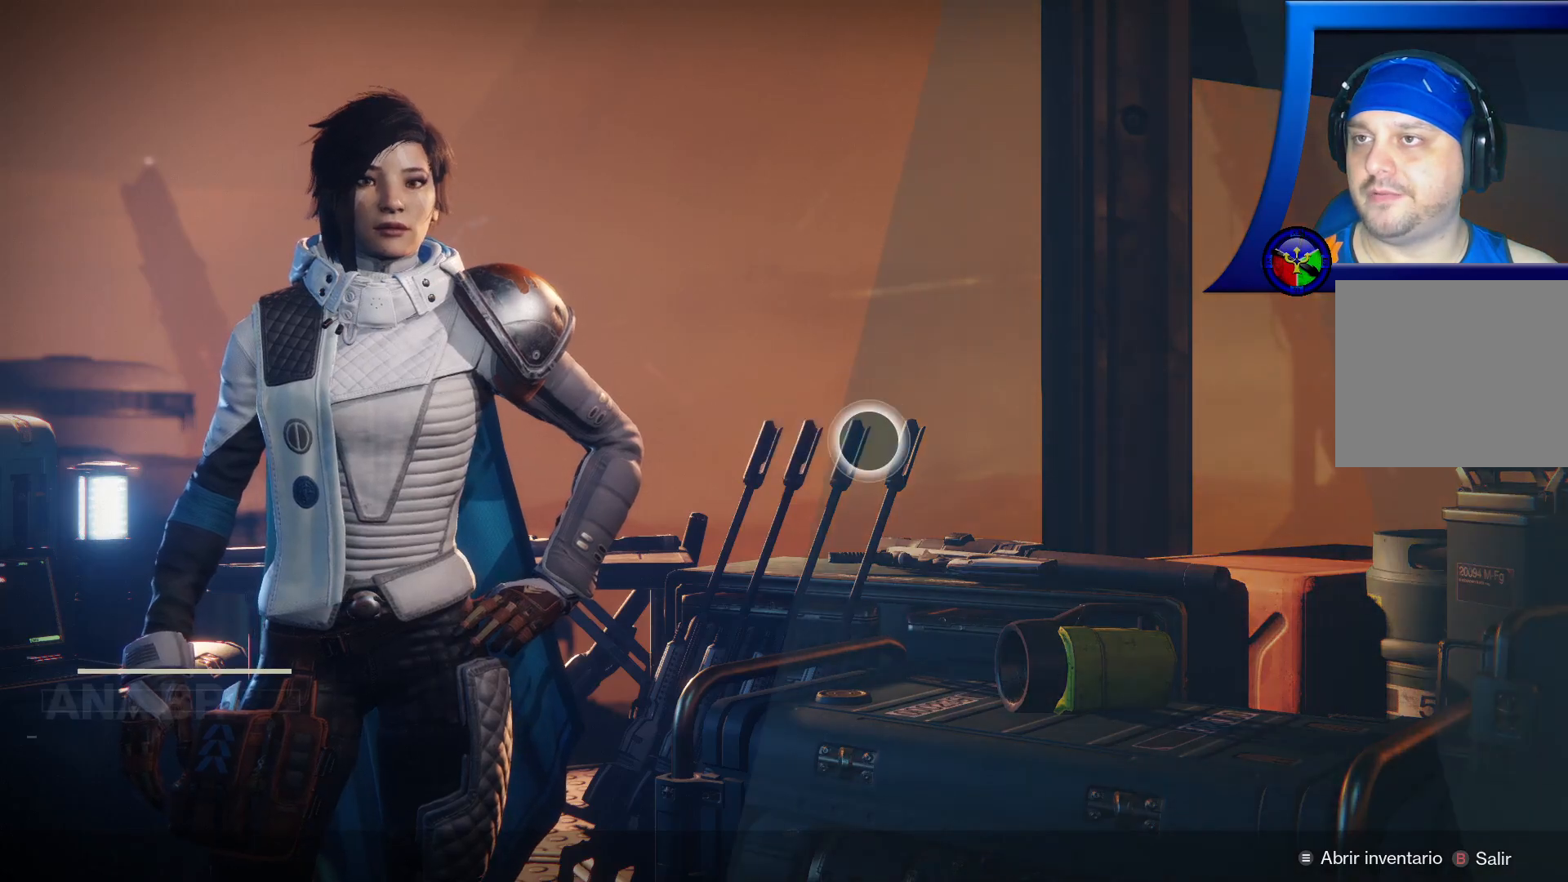
{"buttons": [], "left_stick": "center", "right_stick": "center", "events": [[17, "right_stick", "right"], [183, "left_stick", "center"], [200, "right_stick", "center"]]}
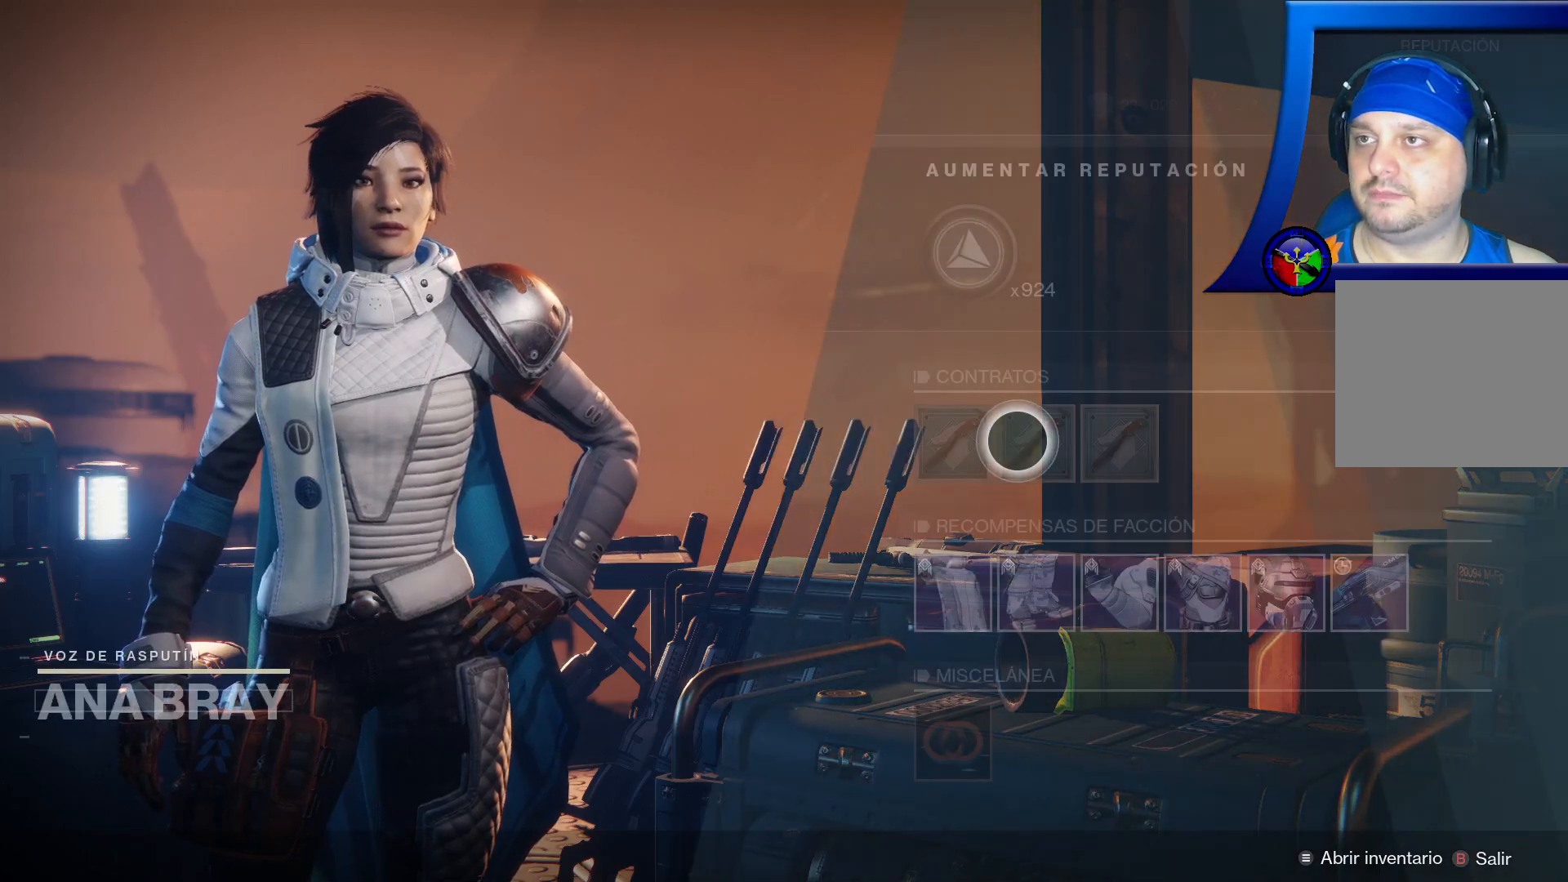
{"buttons": [], "left_stick": "center", "right_stick": "center", "events": [[50, "B", "down"], [183, "B", "up"]]}
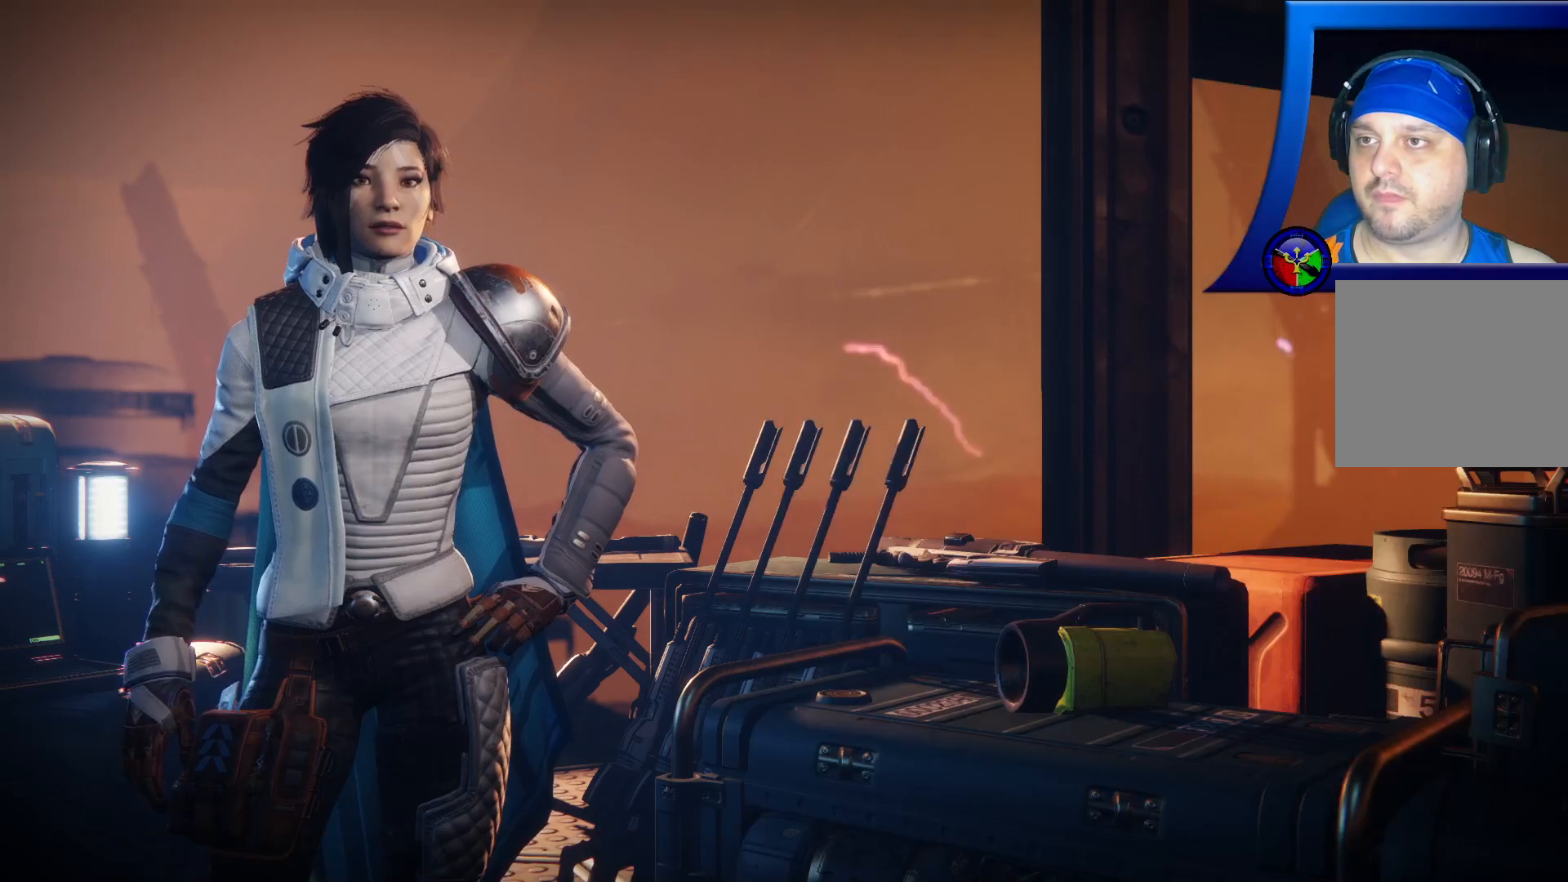
{"buttons": [], "left_stick": "right", "right_stick": "right", "events": [[183, "right_stick", "right"], [367, "left_stick", "right"]]}
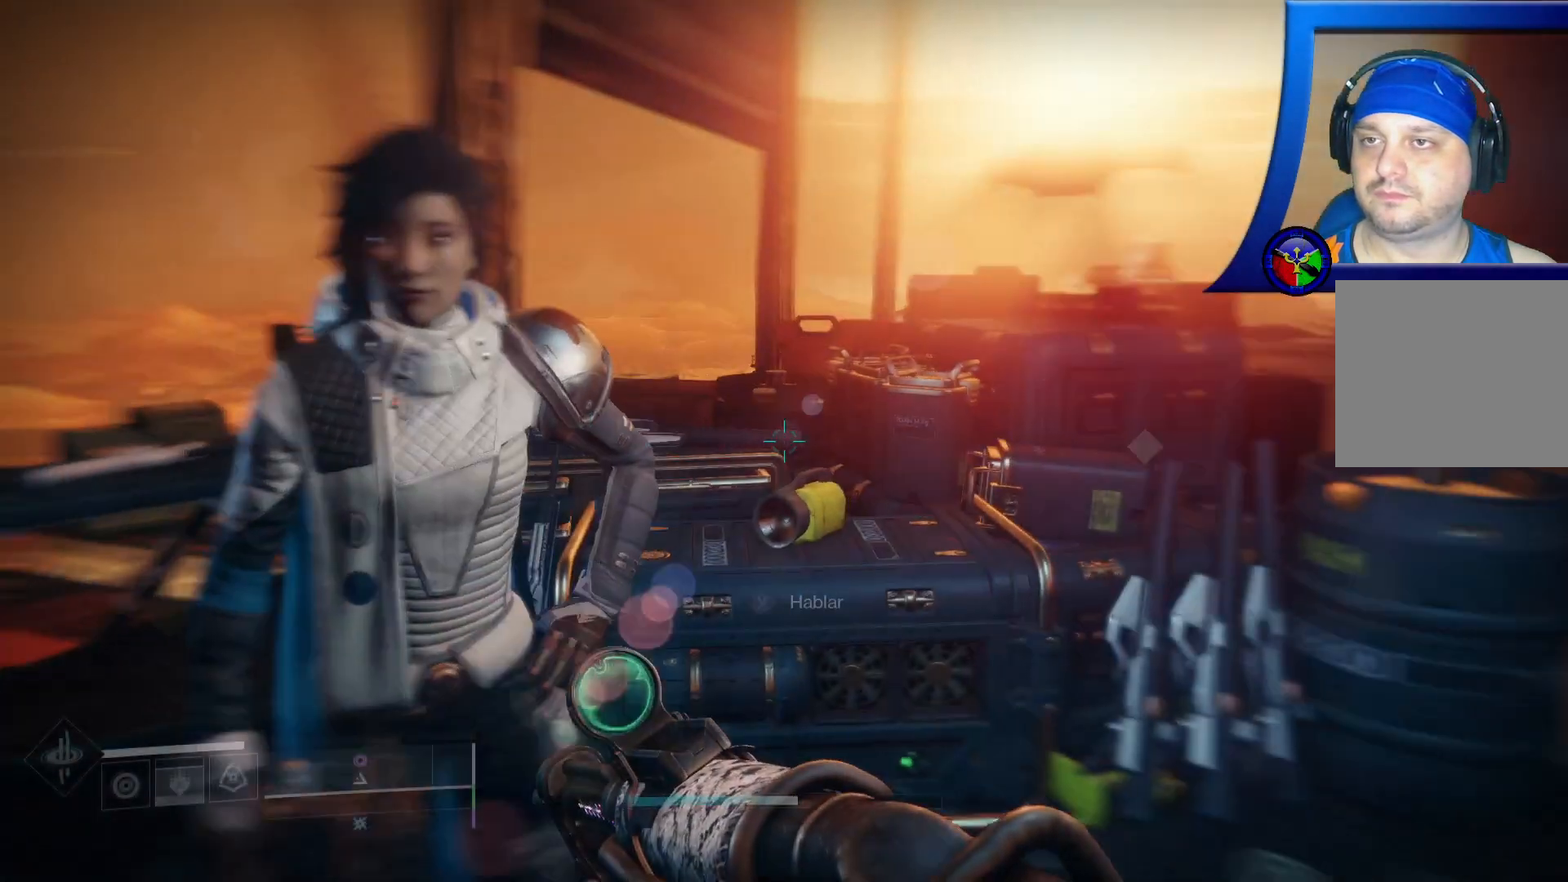
{"buttons": [], "left_stick": "up", "right_stick": "right", "events": [[117, "left_stick", "up-right"], [217, "left_stick", "up"]]}
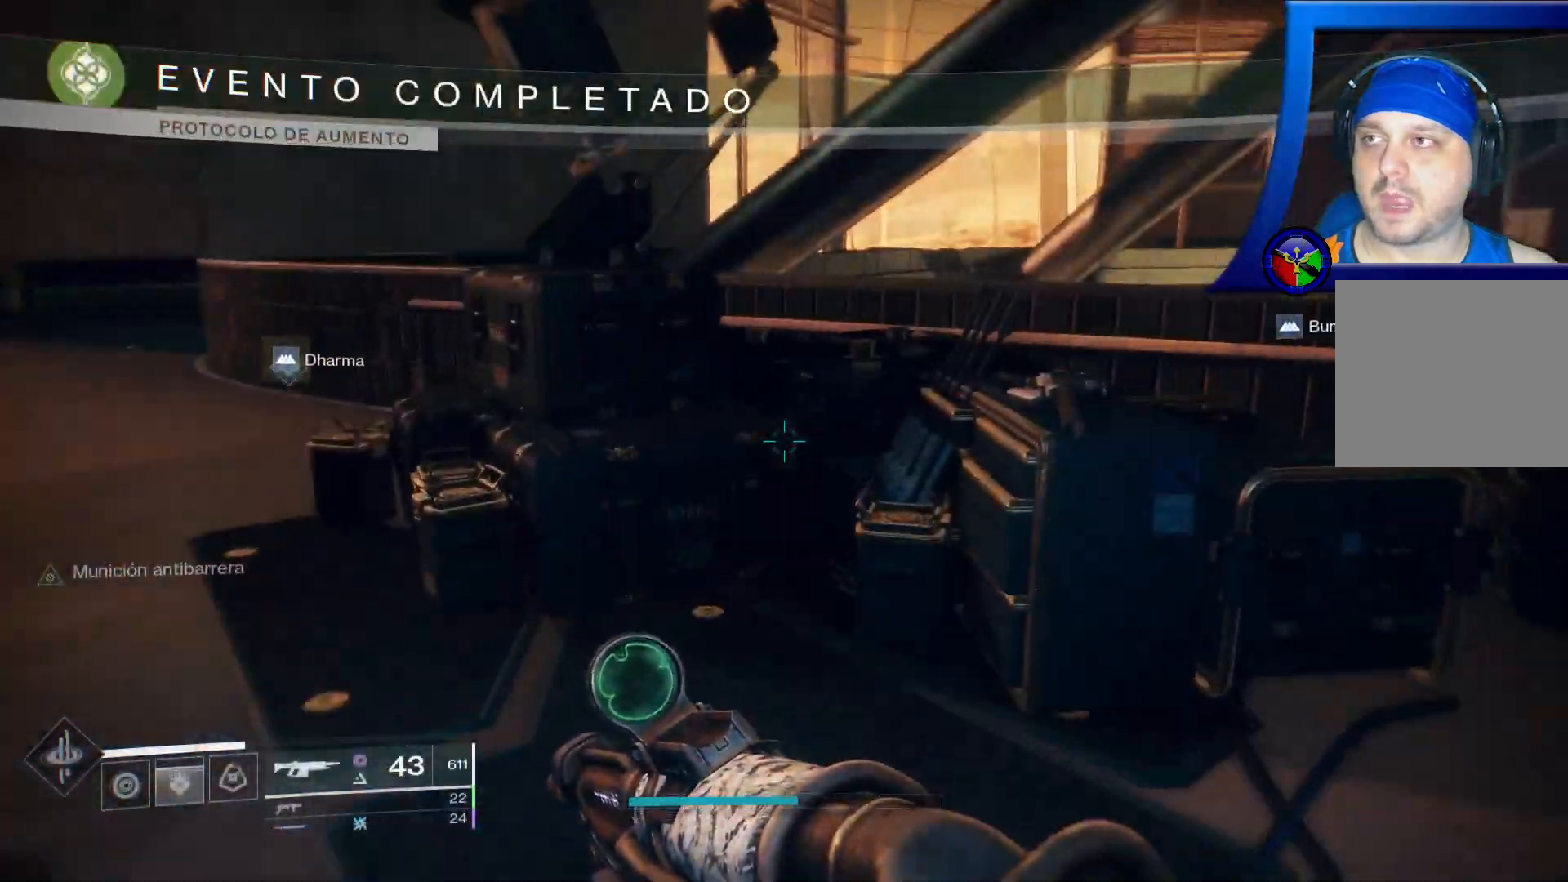
{"buttons": [], "left_stick": "up", "right_stick": "center", "events": [[183, "right_stick", "center"], [283, "A", "down"], [500, "A", "up"]]}
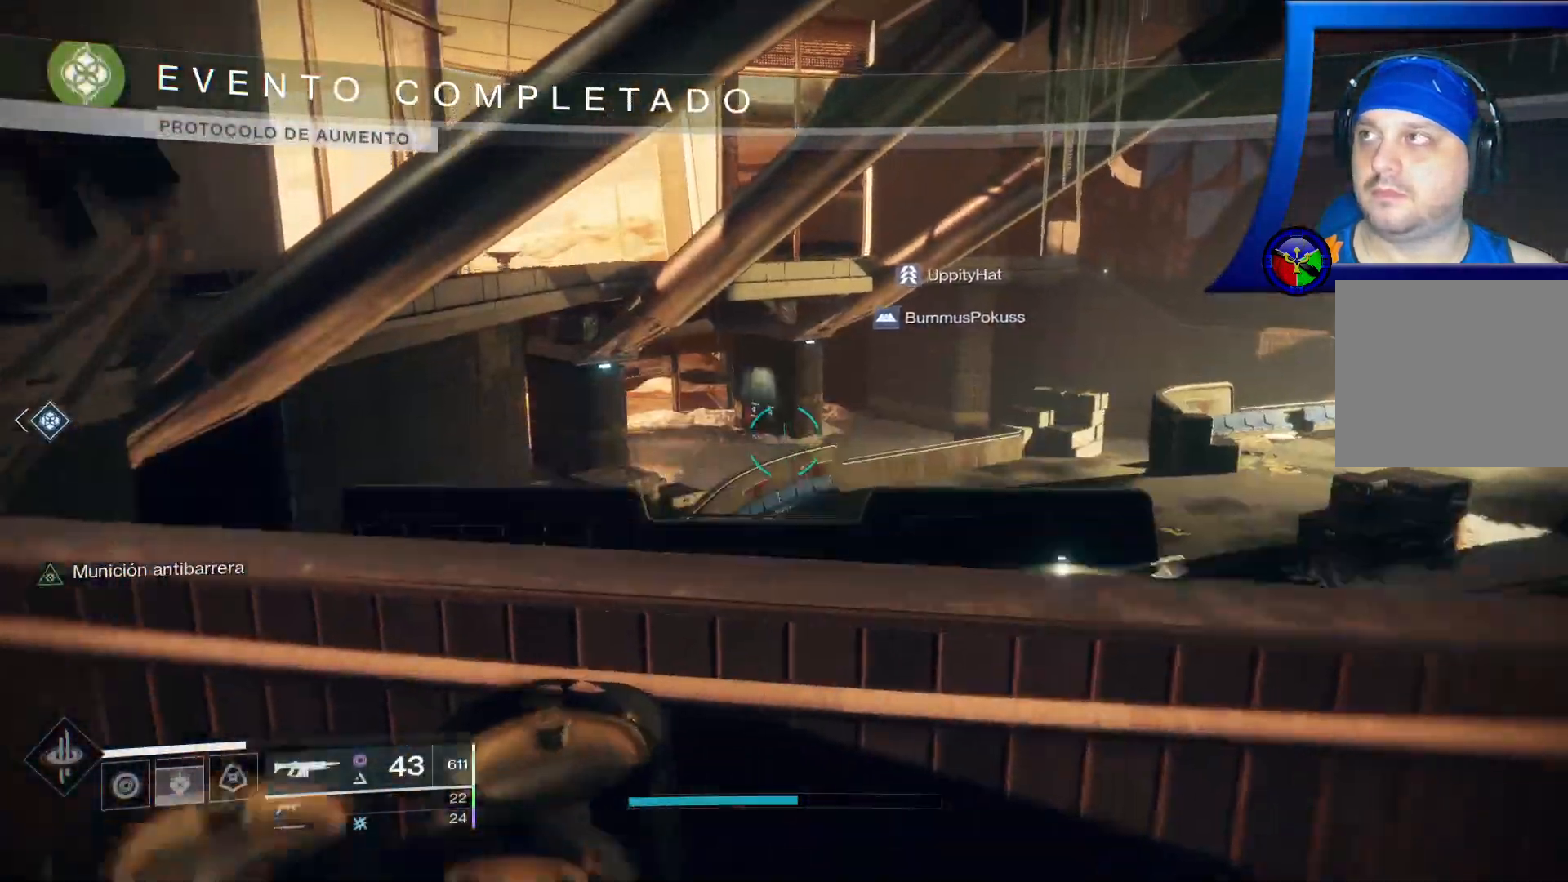
{"buttons": [], "left_stick": "up", "right_stick": "center", "events": []}
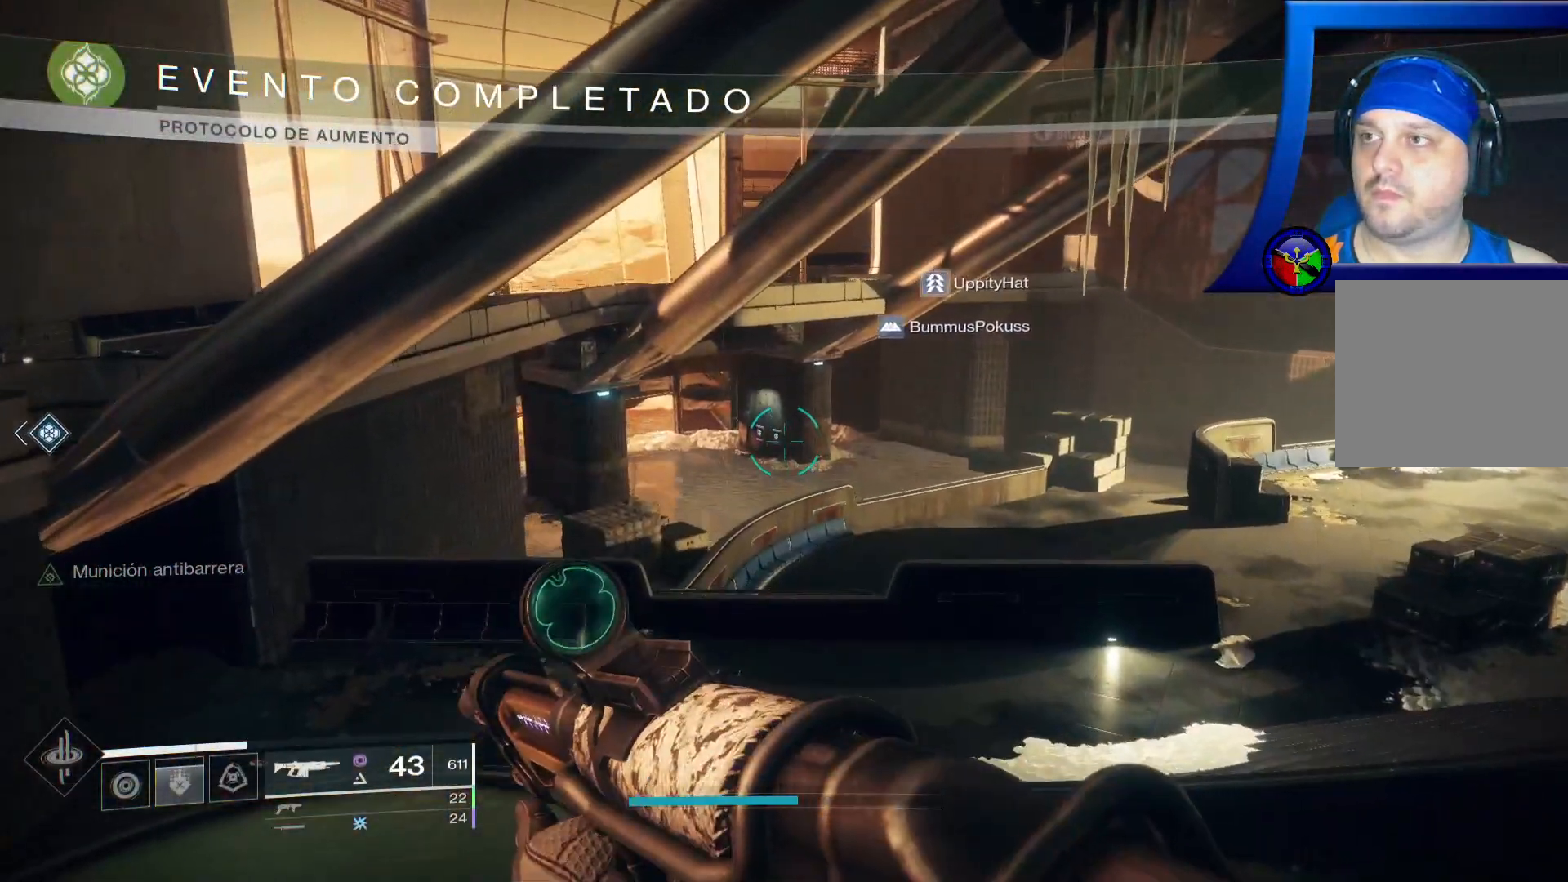
{"buttons": [], "left_stick": "up", "right_stick": "center", "events": []}
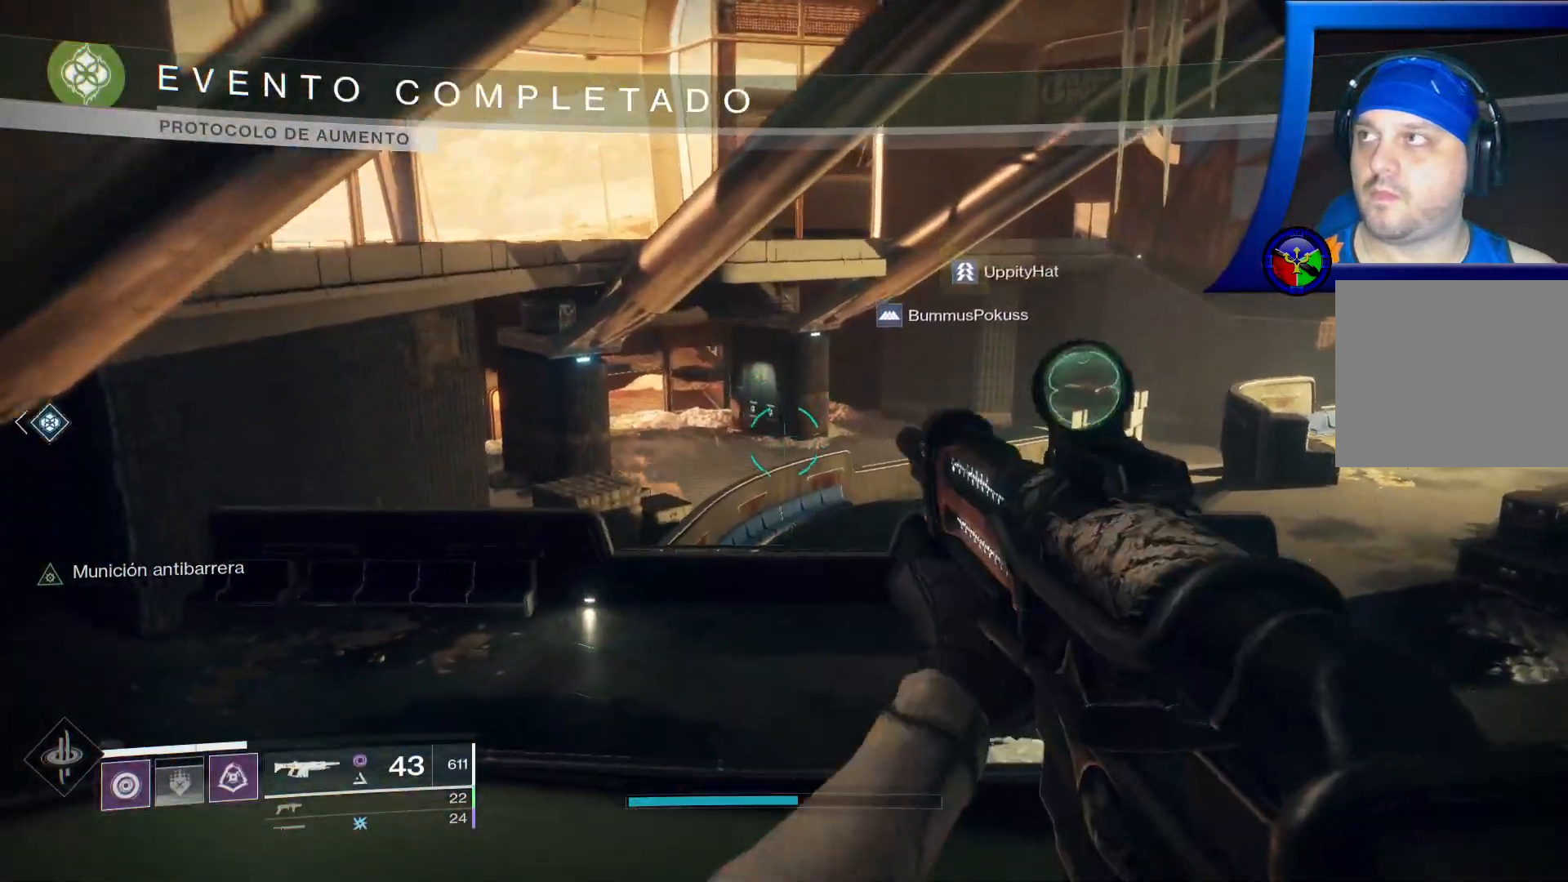
{"buttons": [], "left_stick": "up", "right_stick": "center"}
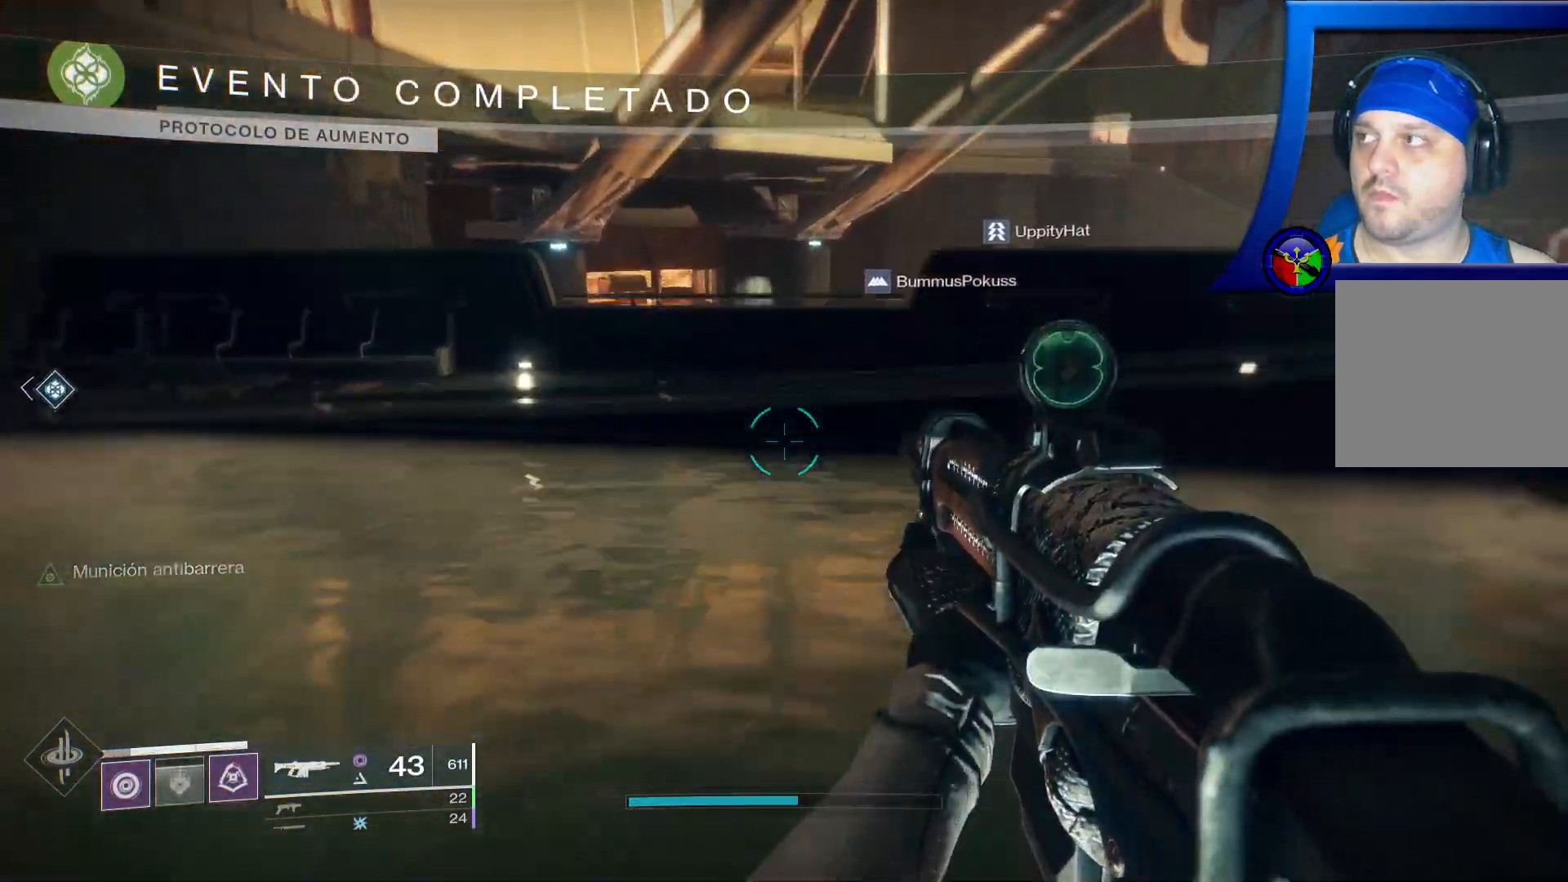
{"buttons": [], "left_stick": "up", "right_stick": "center", "events": []}